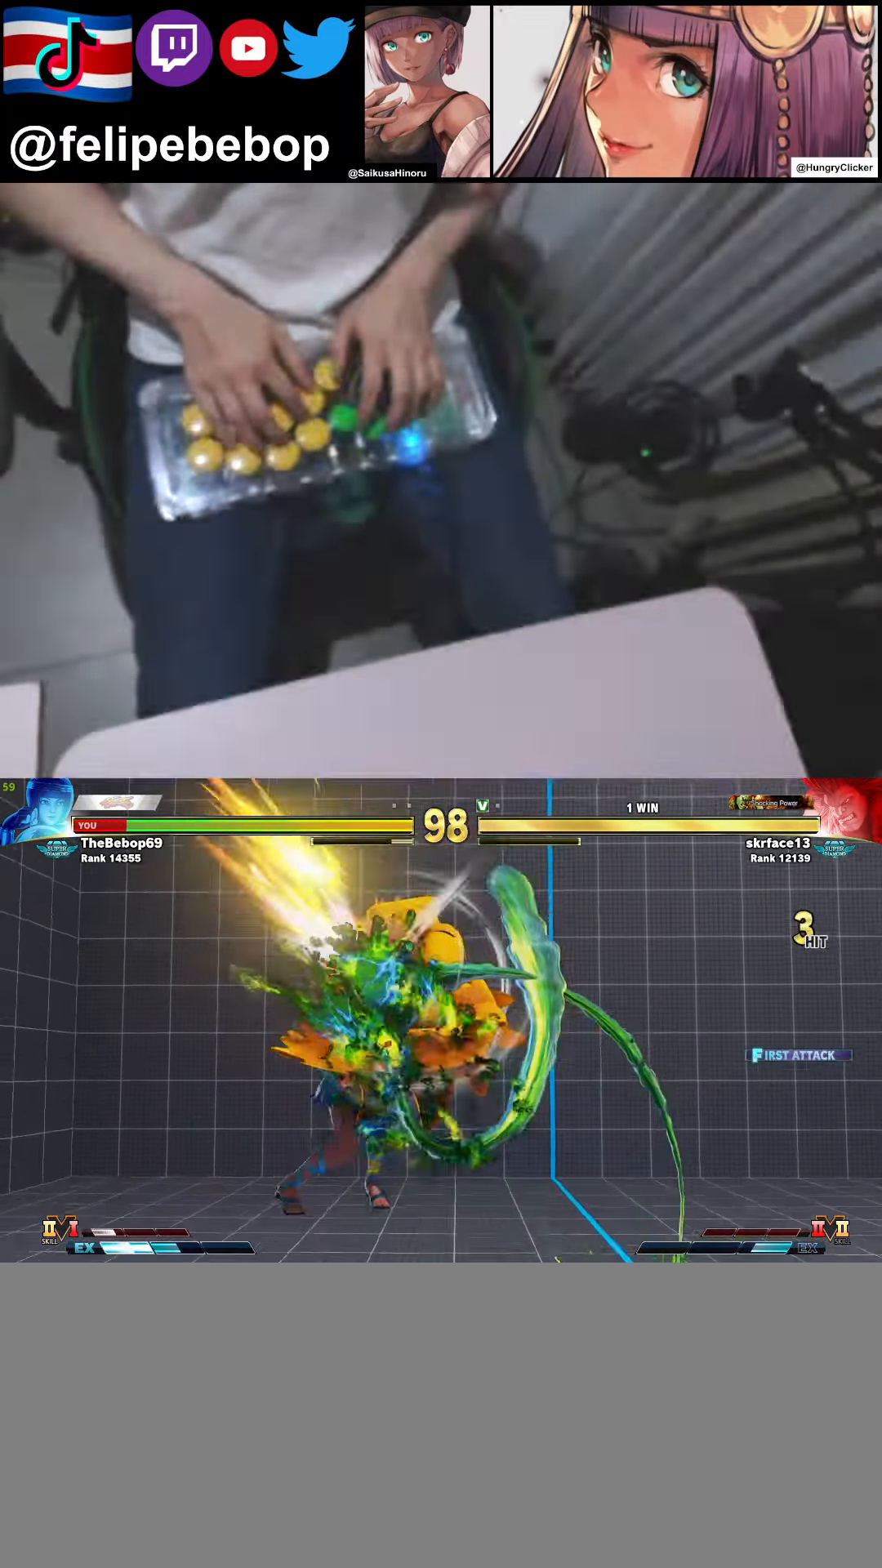
Gameplay with a controller (arcade stick); each line is a JSON object with the inputs held at the frame after it. "events" lists button and stick changes between this image and that frame as [ms after this image, input, new state], when the widget could be followed in between. Not read: L3 LK MP R3.
{"buttons": ["DPAD_LEFT"], "events": [[366, "CIRCLE", "down"], [366, "CROSS", "down"], [433, "CROSS", "up"], [450, "CIRCLE", "up"]]}
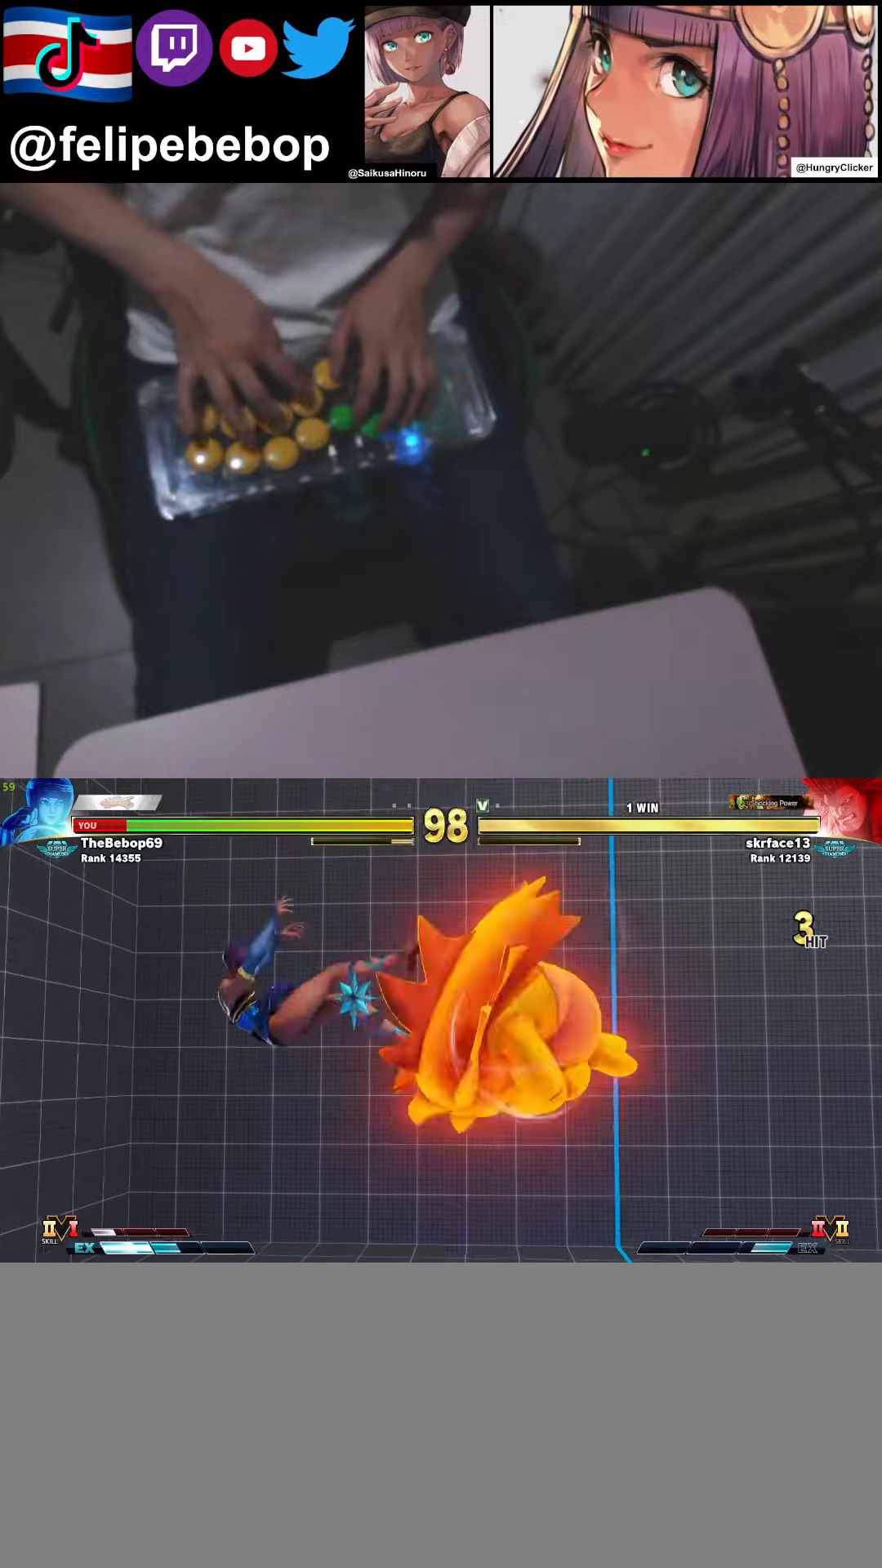
{"buttons": ["CIRCLE", "DPAD_LEFT"], "events": [[66, "CIRCLE", "down"], [66, "CROSS", "down"], [150, "CIRCLE", "up"], [150, "CROSS", "up"], [233, "CROSS", "down"], [250, "CIRCLE", "down"], [333, "CIRCLE", "up"], [333, "CROSS", "up"], [400, "CIRCLE", "down"], [400, "CROSS", "down"], [500, "CROSS", "up"]]}
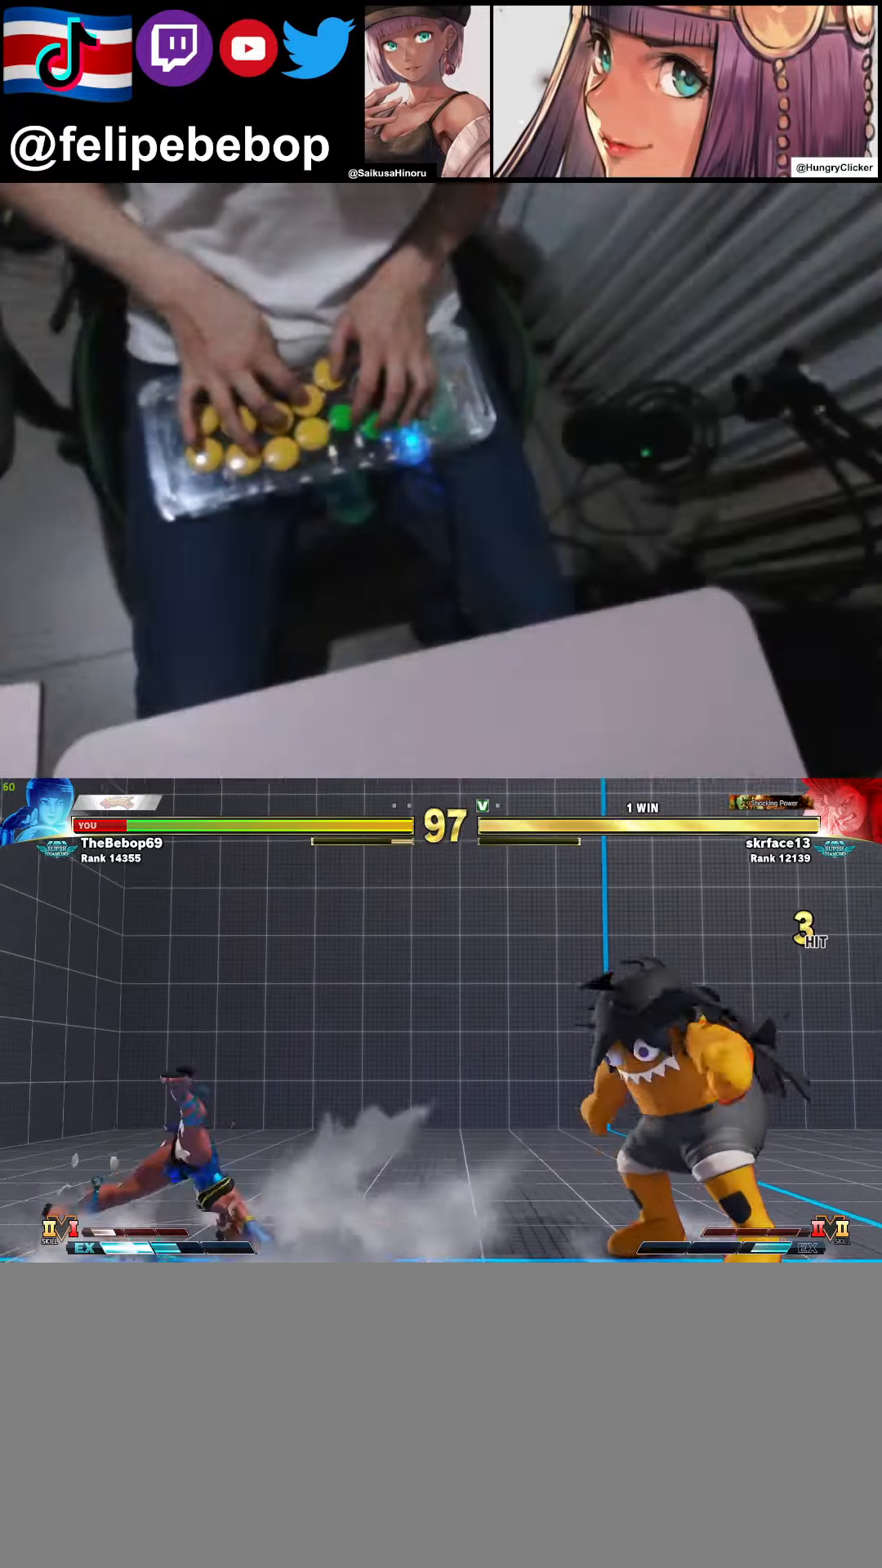
{"buttons": ["DPAD_DOWN", "DPAD_LEFT"], "events": [[16, "CIRCLE", "up"], [450, "DPAD_DOWN", "down"]]}
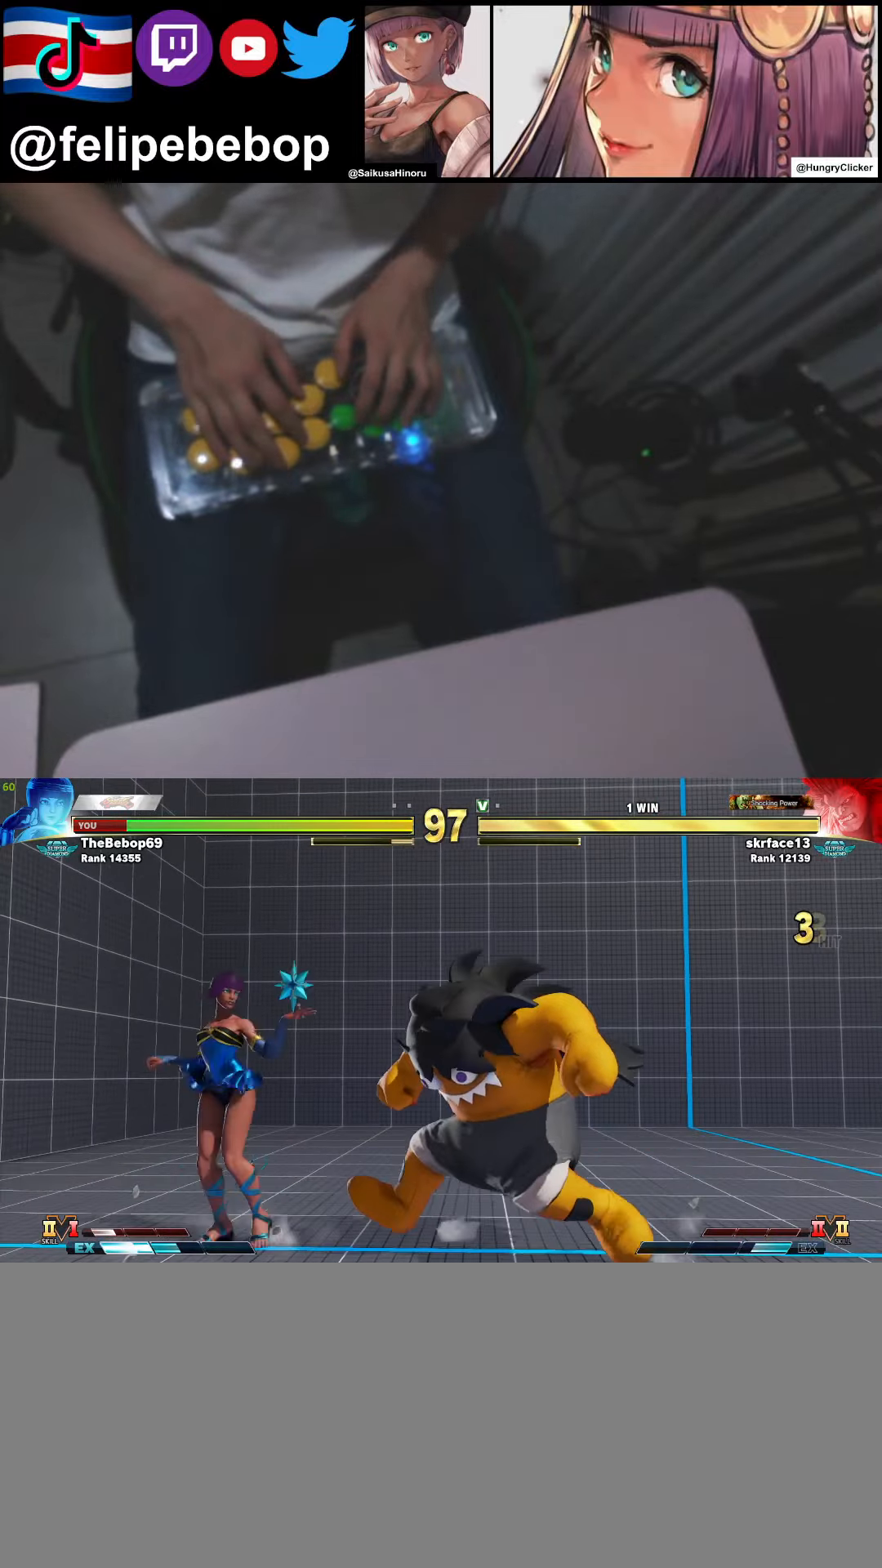
{"buttons": ["DPAD_DOWN", "DPAD_LEFT"], "events": [[200, "SQUARE", "down"], [400, "SQUARE", "up"]]}
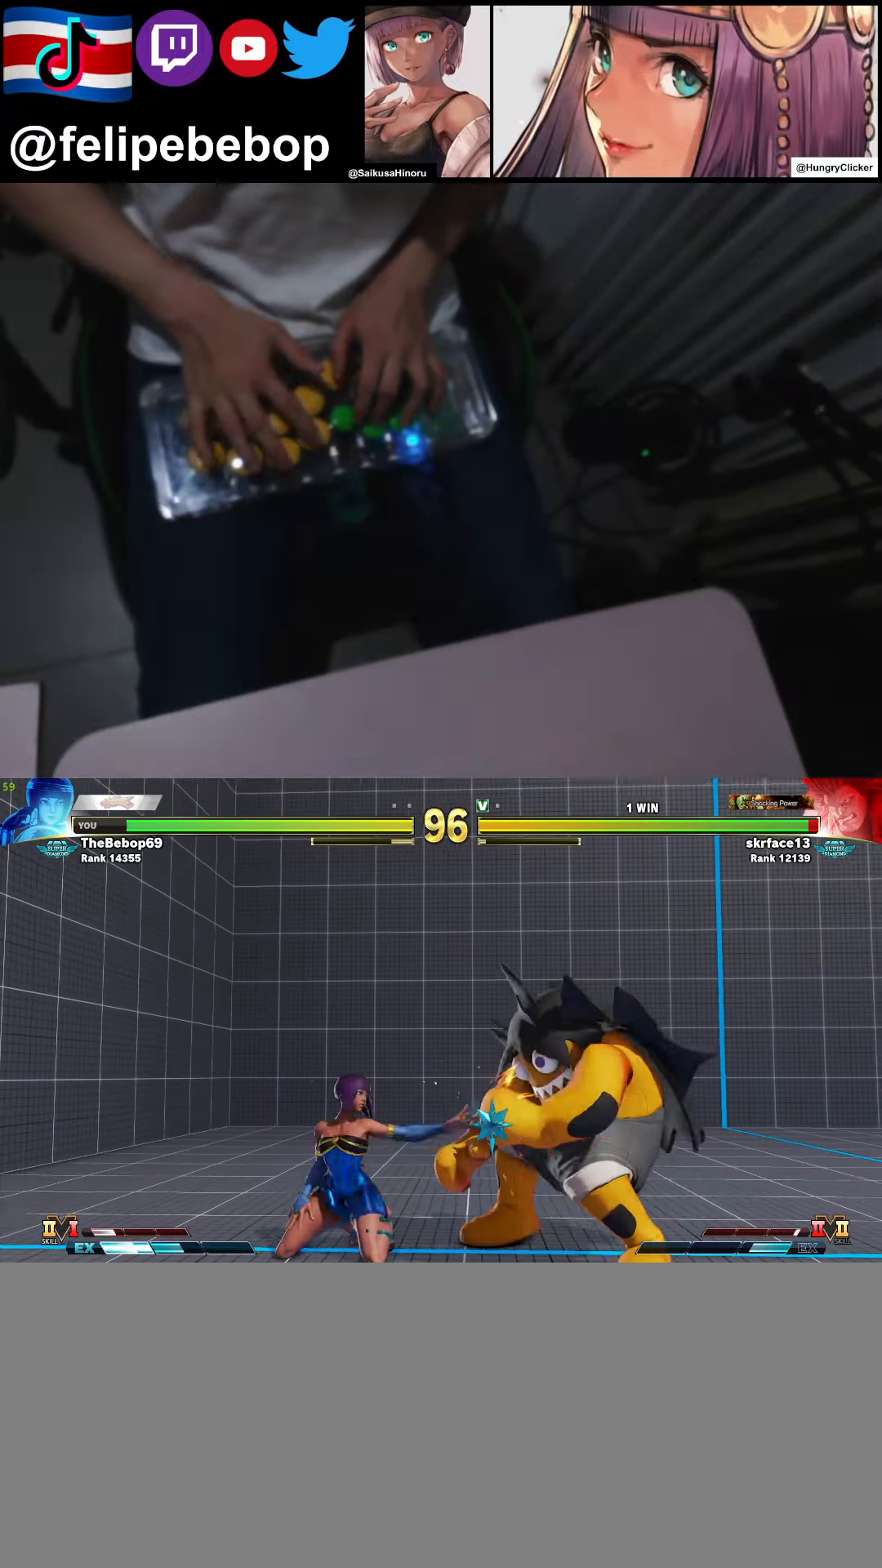
{"buttons": ["TRIANGLE"], "events": [[83, "TRIANGLE", "down"], [200, "DPAD_LEFT", "up"], [216, "DPAD_RIGHT", "down"], [250, "TRIANGLE", "up"], [266, "DPAD_DOWN", "up"], [366, "DPAD_RIGHT", "up"], [366, "TRIANGLE", "down"]]}
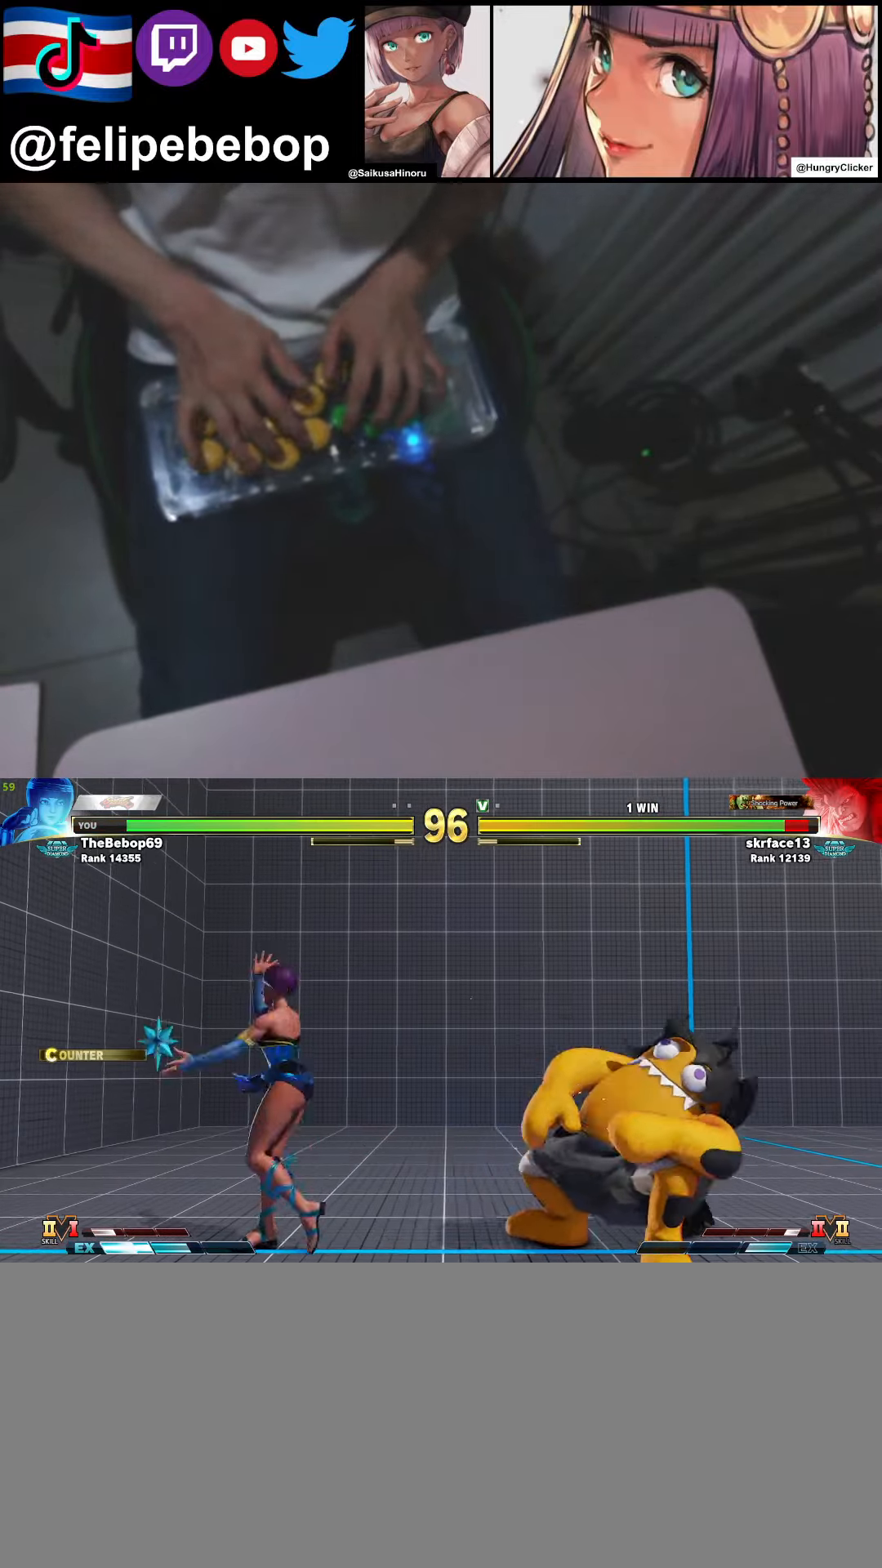
{"buttons": [], "events": [[16, "TRIANGLE", "up"], [400, "DPAD_RIGHT", "down"], [483, "DPAD_RIGHT", "up"]]}
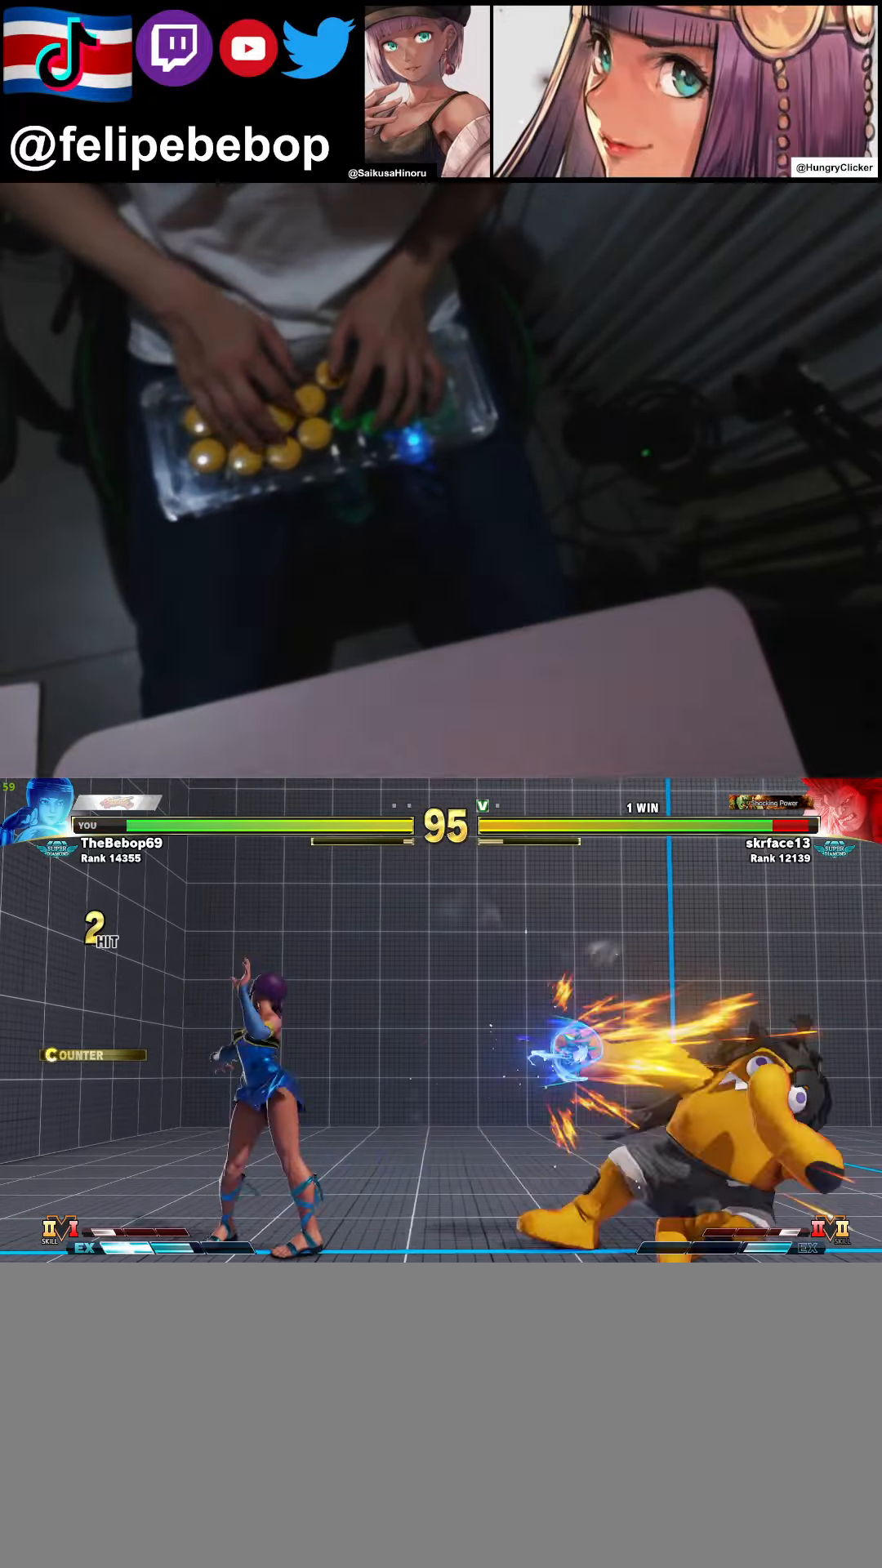
{"buttons": ["R2", "DPAD_DOWN"], "events": [[66, "DPAD_RIGHT", "down"], [133, "DPAD_RIGHT", "up"], [200, "DPAD_RIGHT", "down"], [350, "DPAD_DOWN", "down"], [350, "DPAD_RIGHT", "up"], [450, "R2", "down"]]}
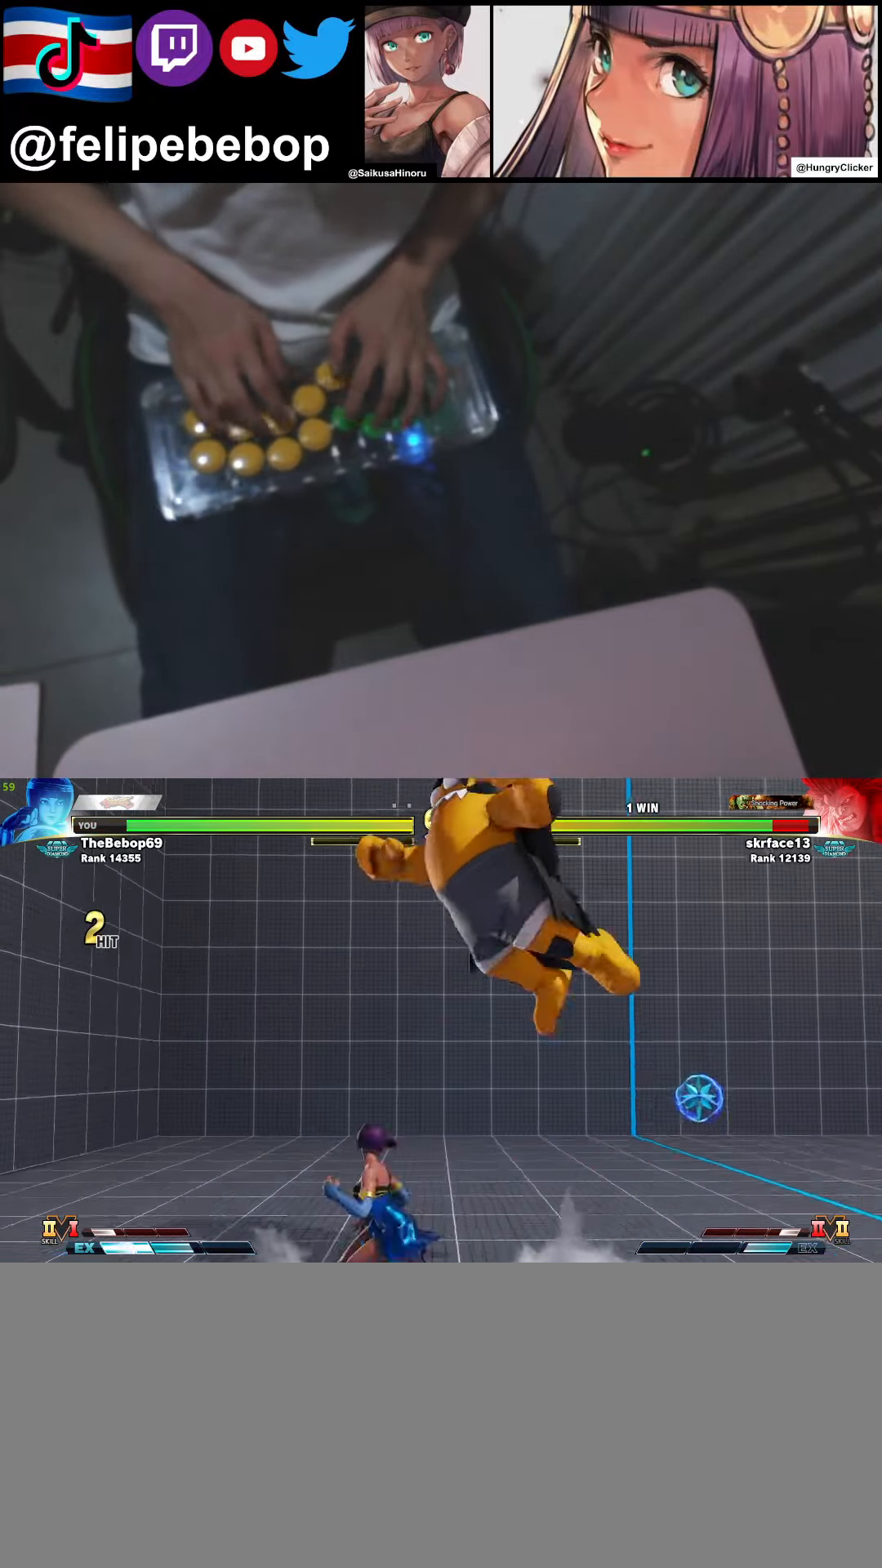
{"buttons": ["DPAD_RIGHT"], "events": [[16, "DPAD_RIGHT", "down"], [50, "R2", "up"], [100, "DPAD_DOWN", "up"]]}
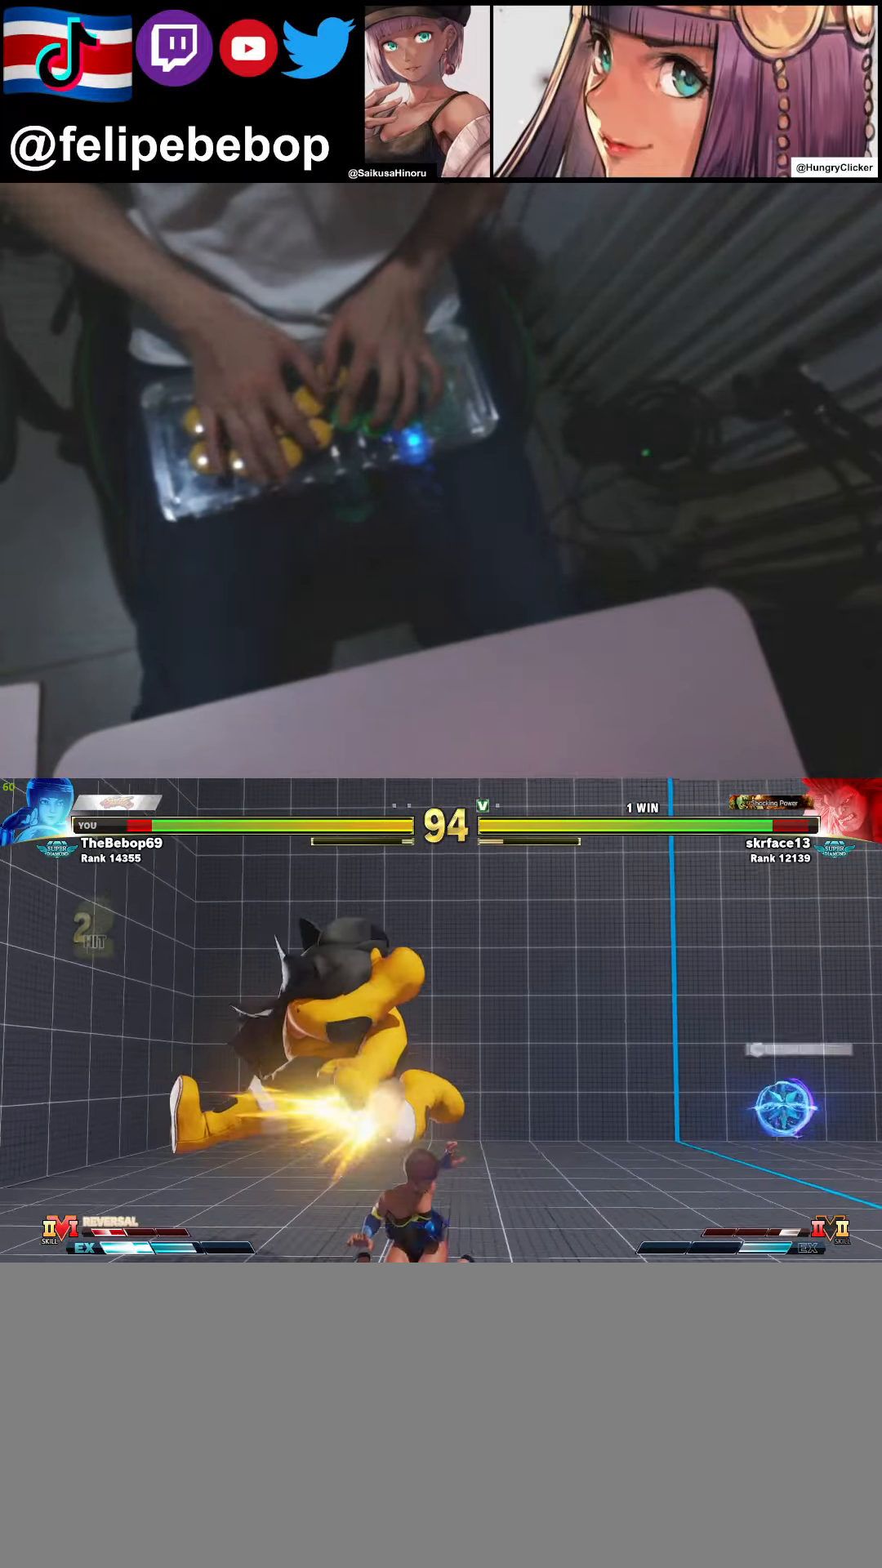
{"buttons": ["DPAD_DOWN", "DPAD_RIGHT"], "events": [[16, "DPAD_DOWN", "down"]]}
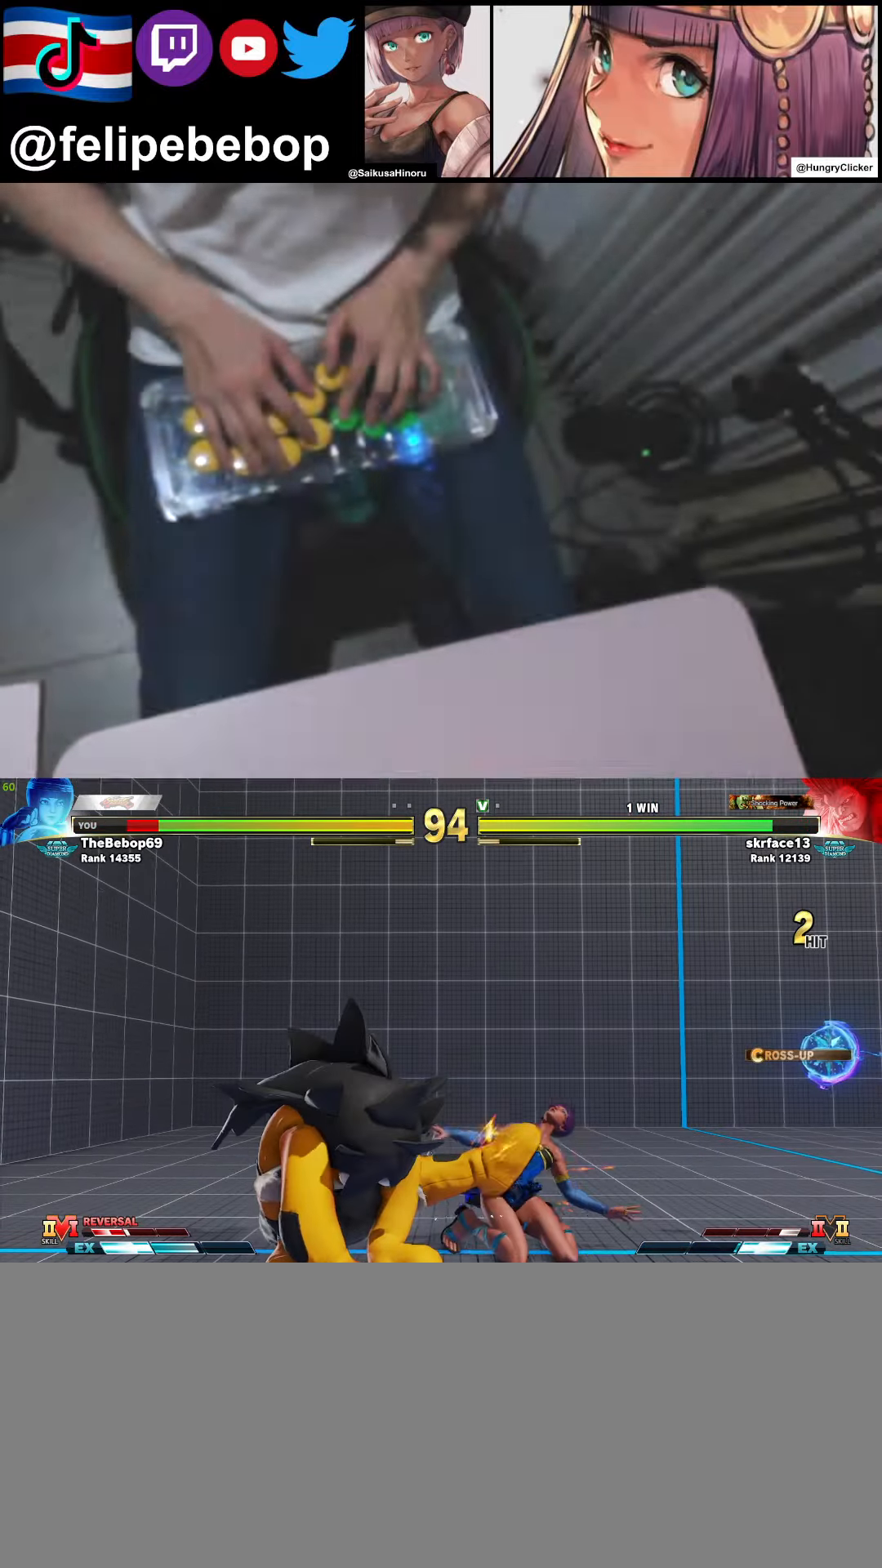
{"buttons": ["DPAD_RIGHT"], "events": [[333, "DPAD_DOWN", "up"]]}
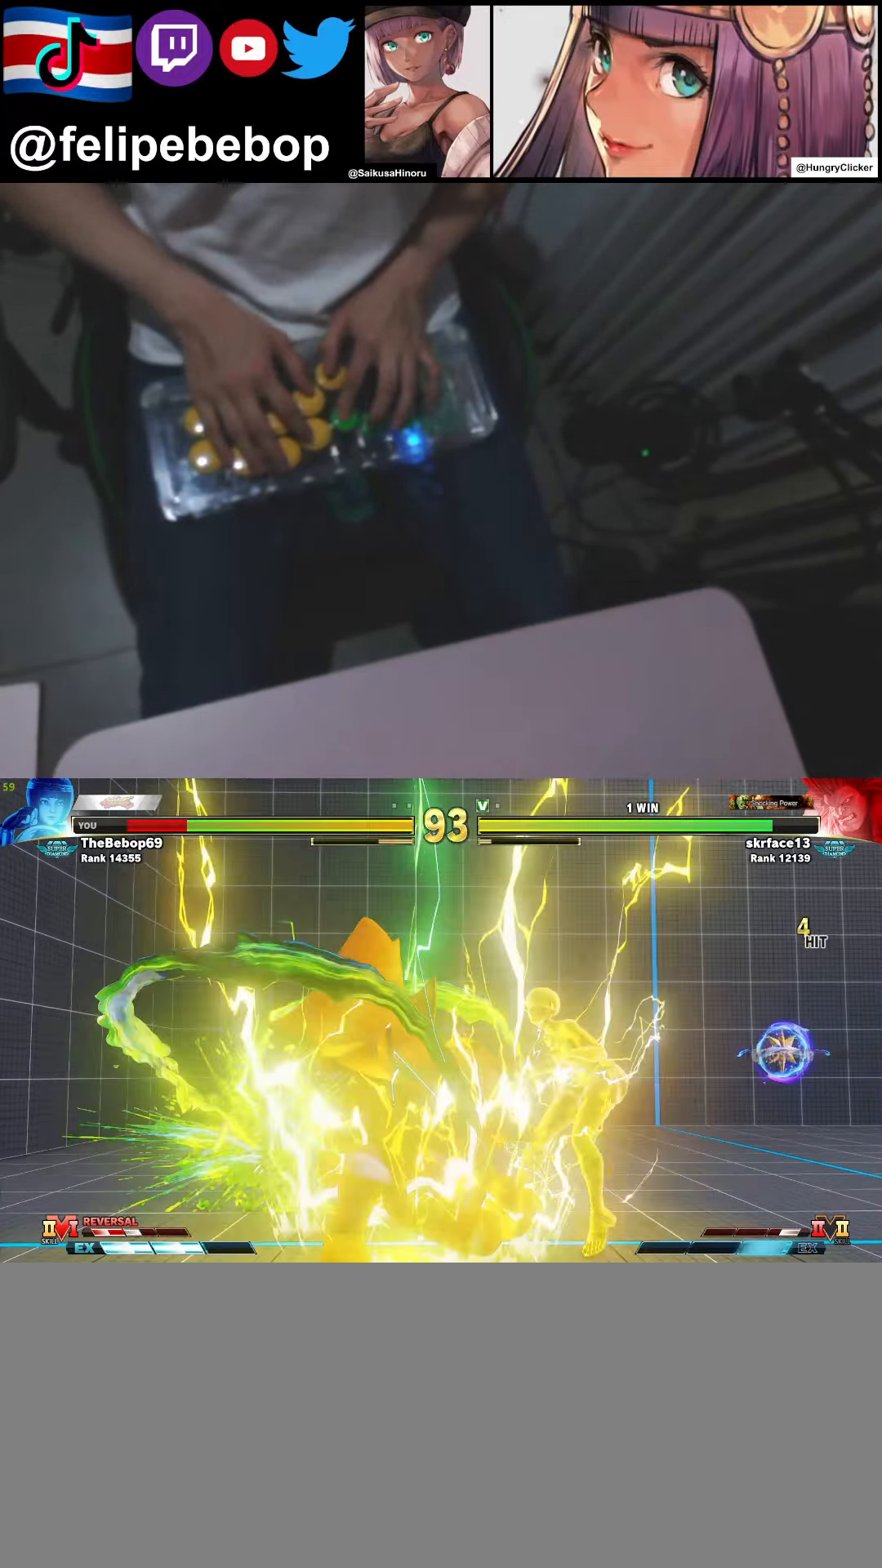
{"buttons": ["DPAD_RIGHT"], "events": [[16, "DPAD_DOWN", "down"], [283, "DPAD_DOWN", "up"]]}
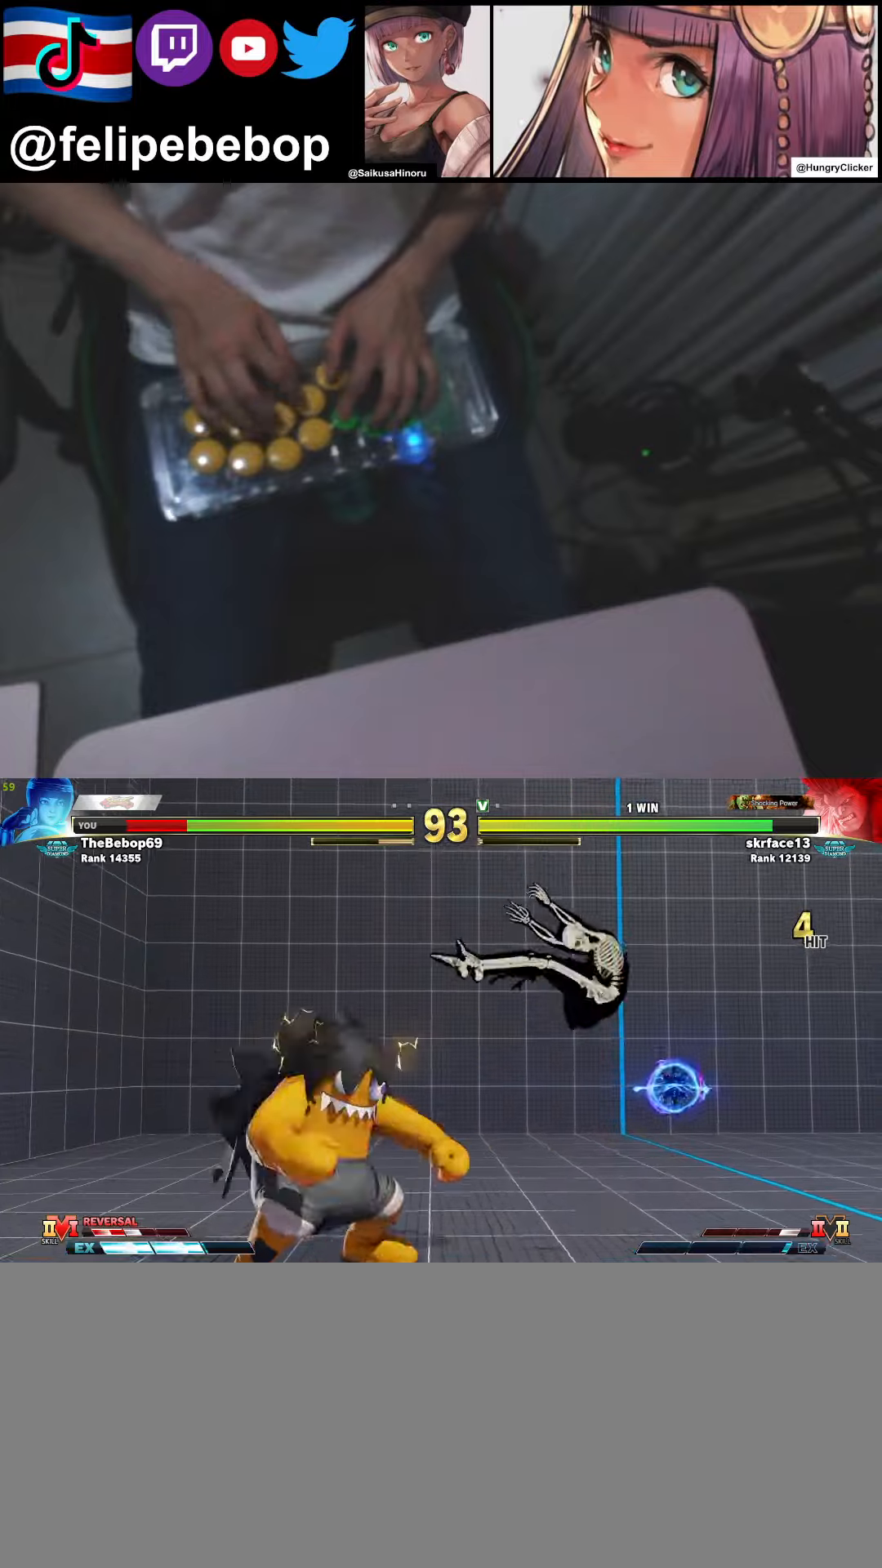
{"buttons": ["DPAD_RIGHT"], "events": [[50, "CIRCLE", "down"], [50, "CROSS", "down"], [117, "CROSS", "up"], [133, "CIRCLE", "up"], [200, "CIRCLE", "down"], [200, "CROSS", "down"], [267, "CROSS", "up"], [283, "CIRCLE", "up"], [317, "CIRCLE", "down"], [333, "CROSS", "down"], [433, "CIRCLE", "up"], [433, "CROSS", "up"]]}
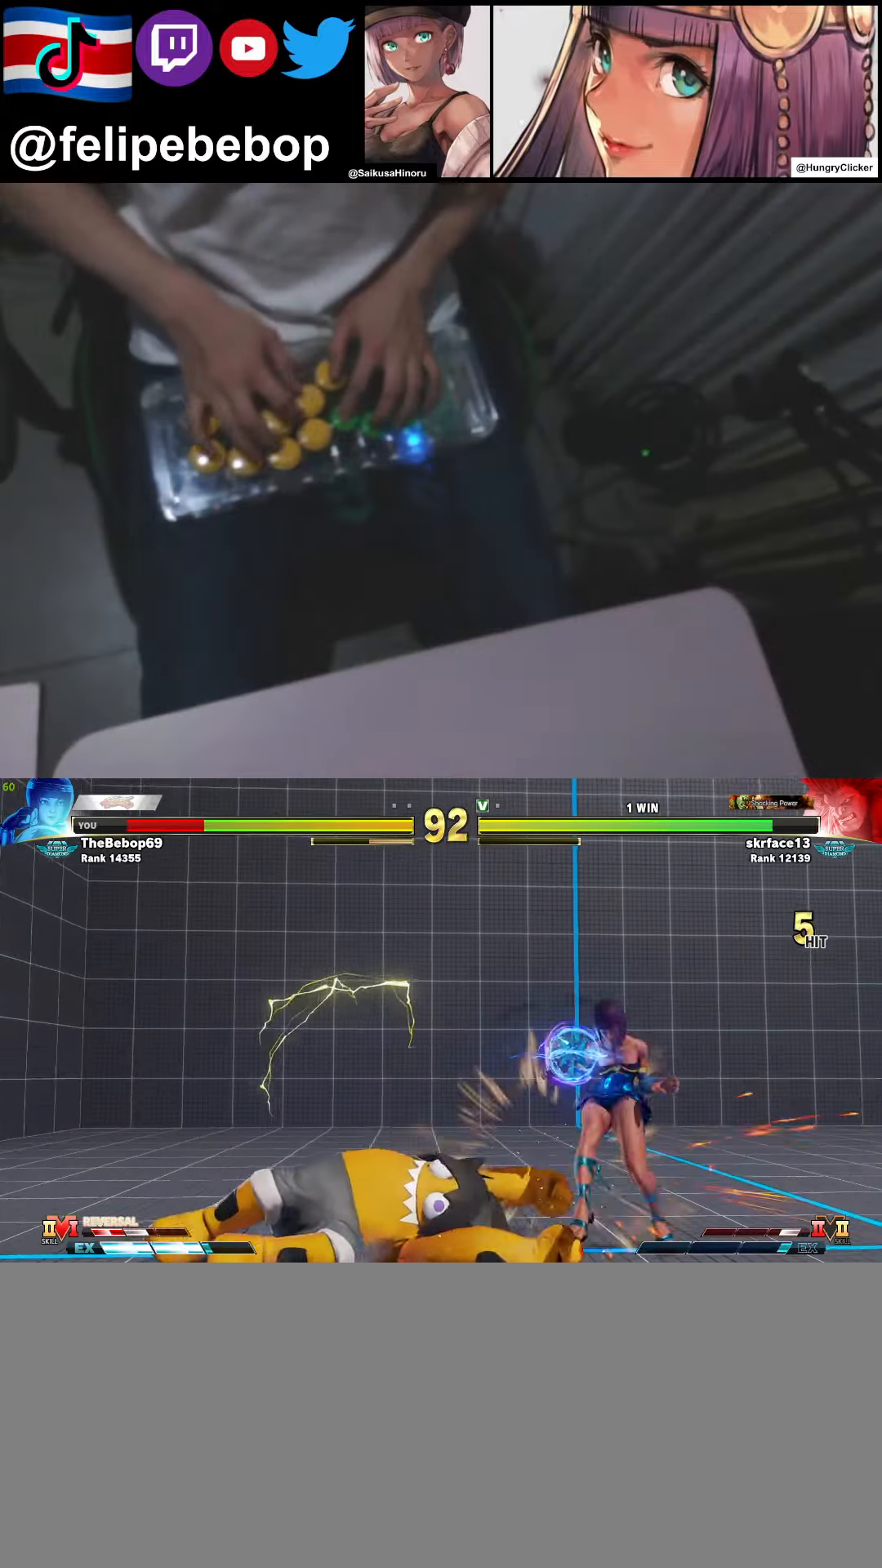
{"buttons": ["DPAD_RIGHT"], "events": [[233, "CIRCLE", "down"], [233, "CROSS", "down"], [317, "CIRCLE", "up"], [350, "CIRCLE", "down"], [400, "CROSS", "up"], [417, "CIRCLE", "up"]]}
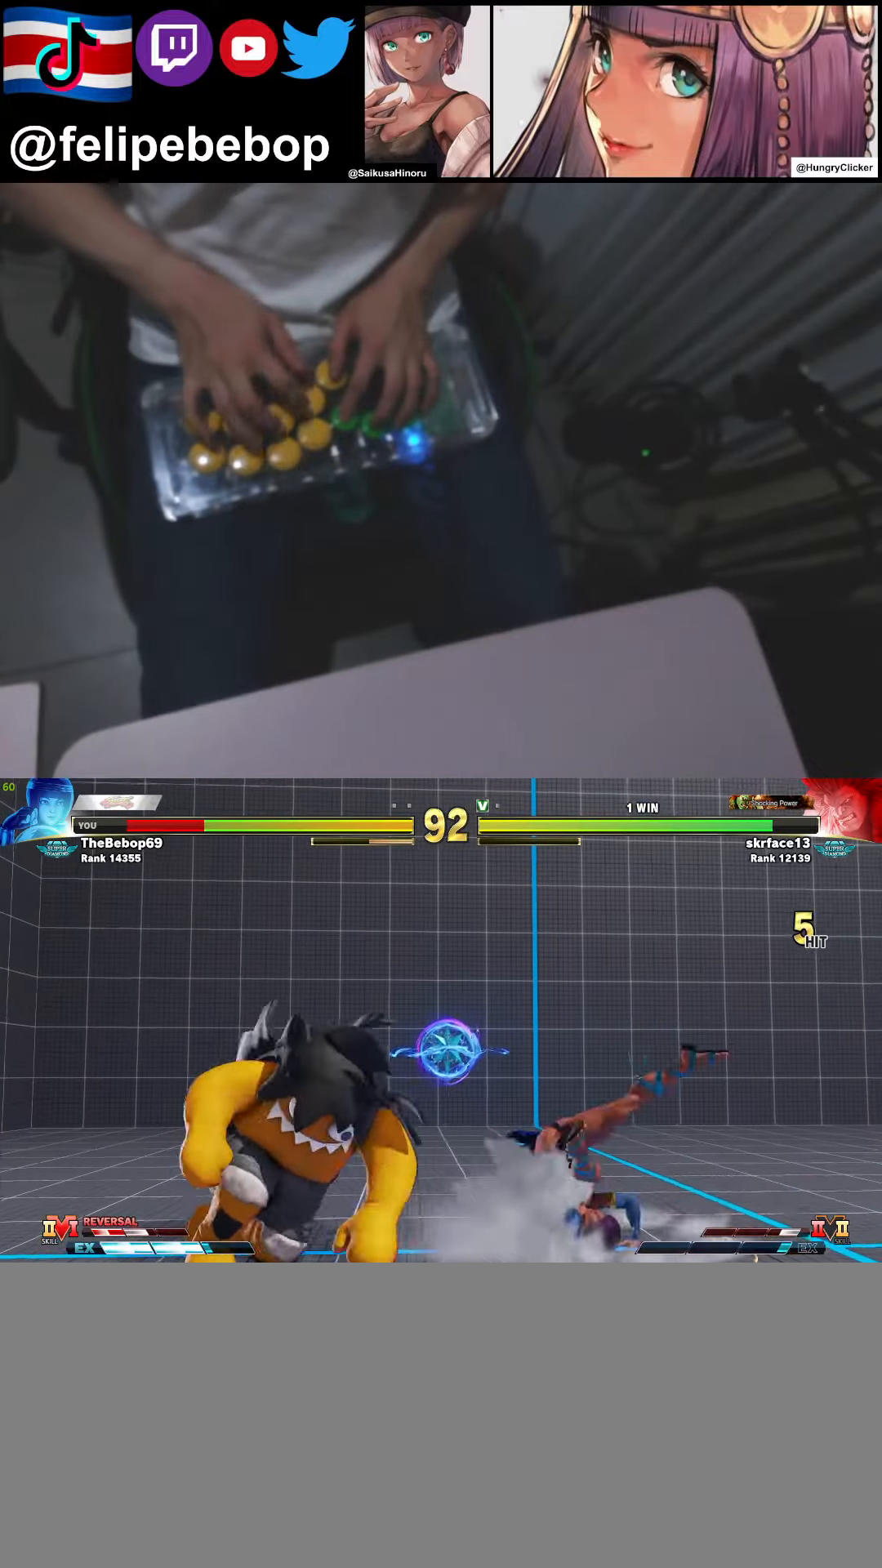
{"buttons": ["CROSS", "DPAD_DOWN", "DPAD_RIGHT"], "events": [[317, "DPAD_DOWN", "down"], [483, "CROSS", "down"]]}
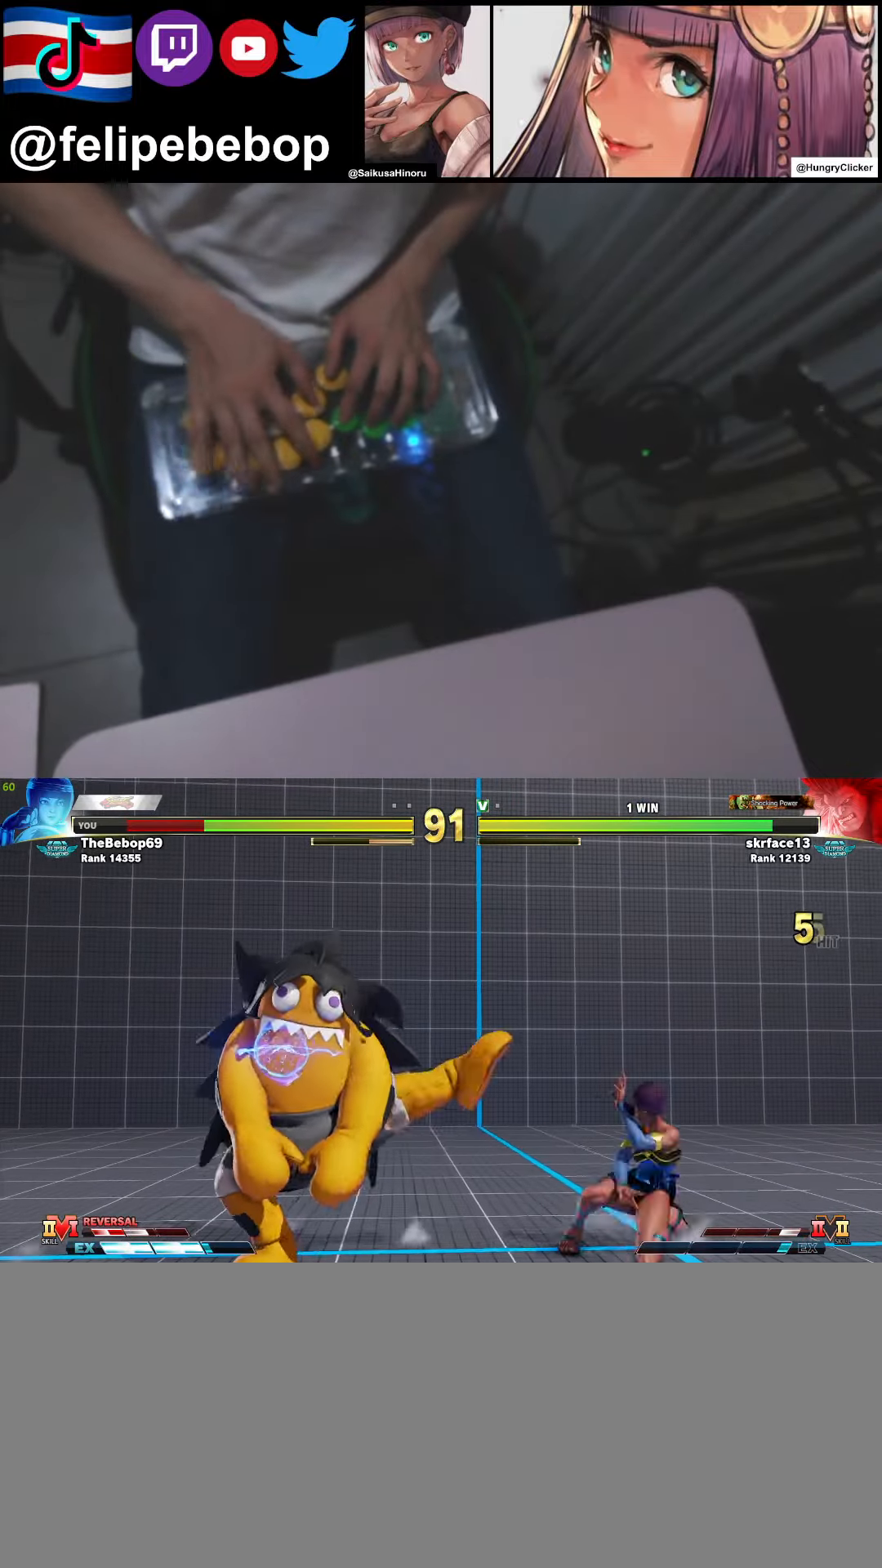
{"buttons": ["DPAD_DOWN"], "events": [[100, "CROSS", "up"], [483, "DPAD_RIGHT", "up"]]}
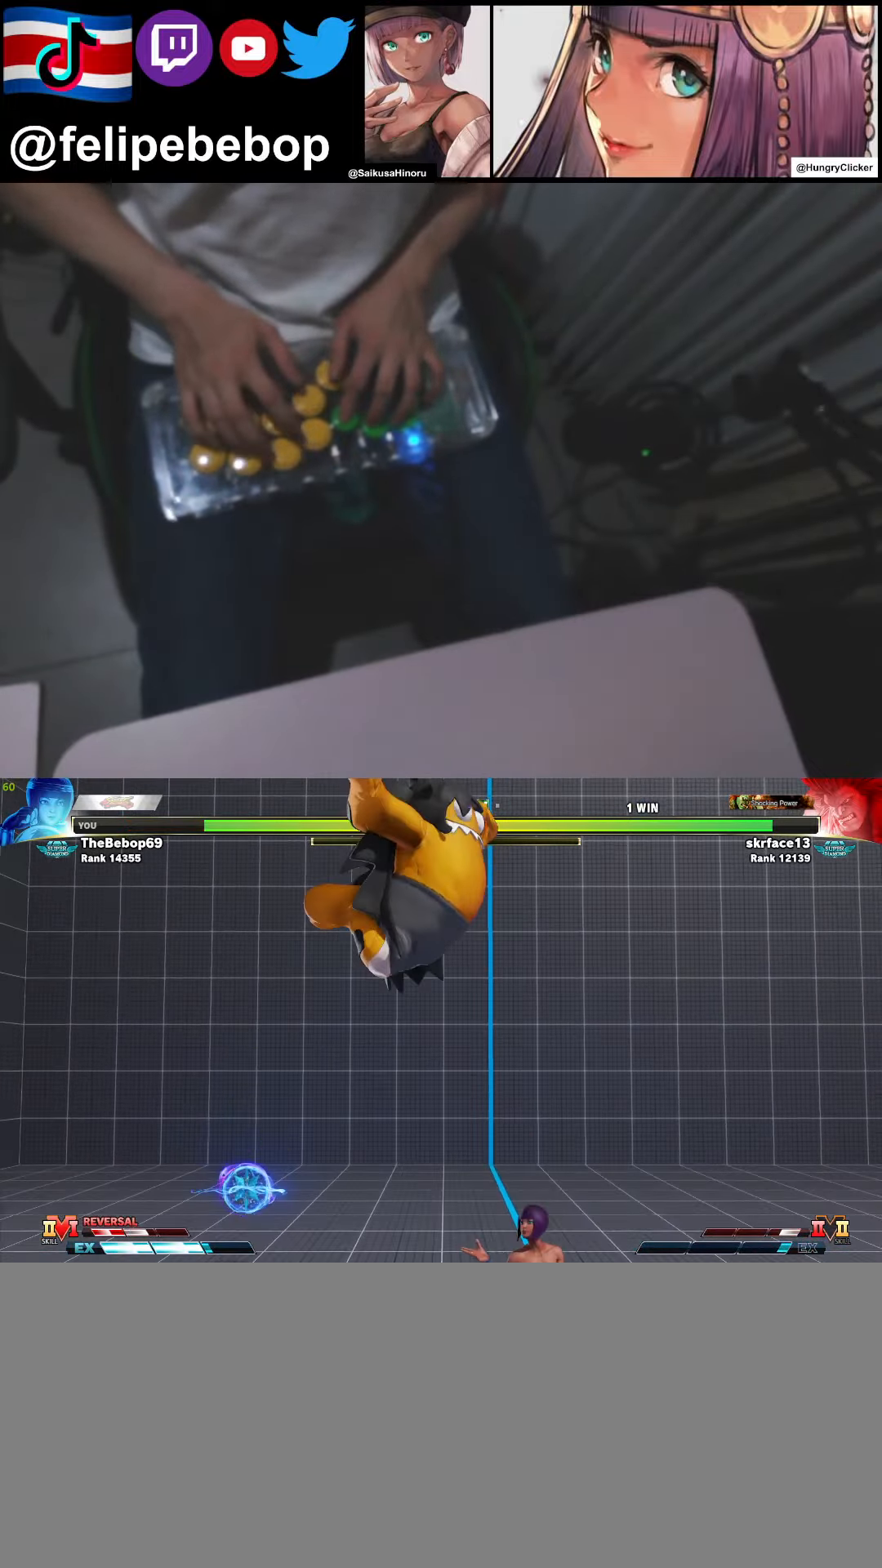
{"buttons": ["DPAD_DOWN", "DPAD_LEFT"], "events": [[17, "DPAD_LEFT", "down"], [33, "DPAD_DOWN", "up"], [267, "CROSS", "down"], [383, "CROSS", "up"], [483, "DPAD_DOWN", "down"]]}
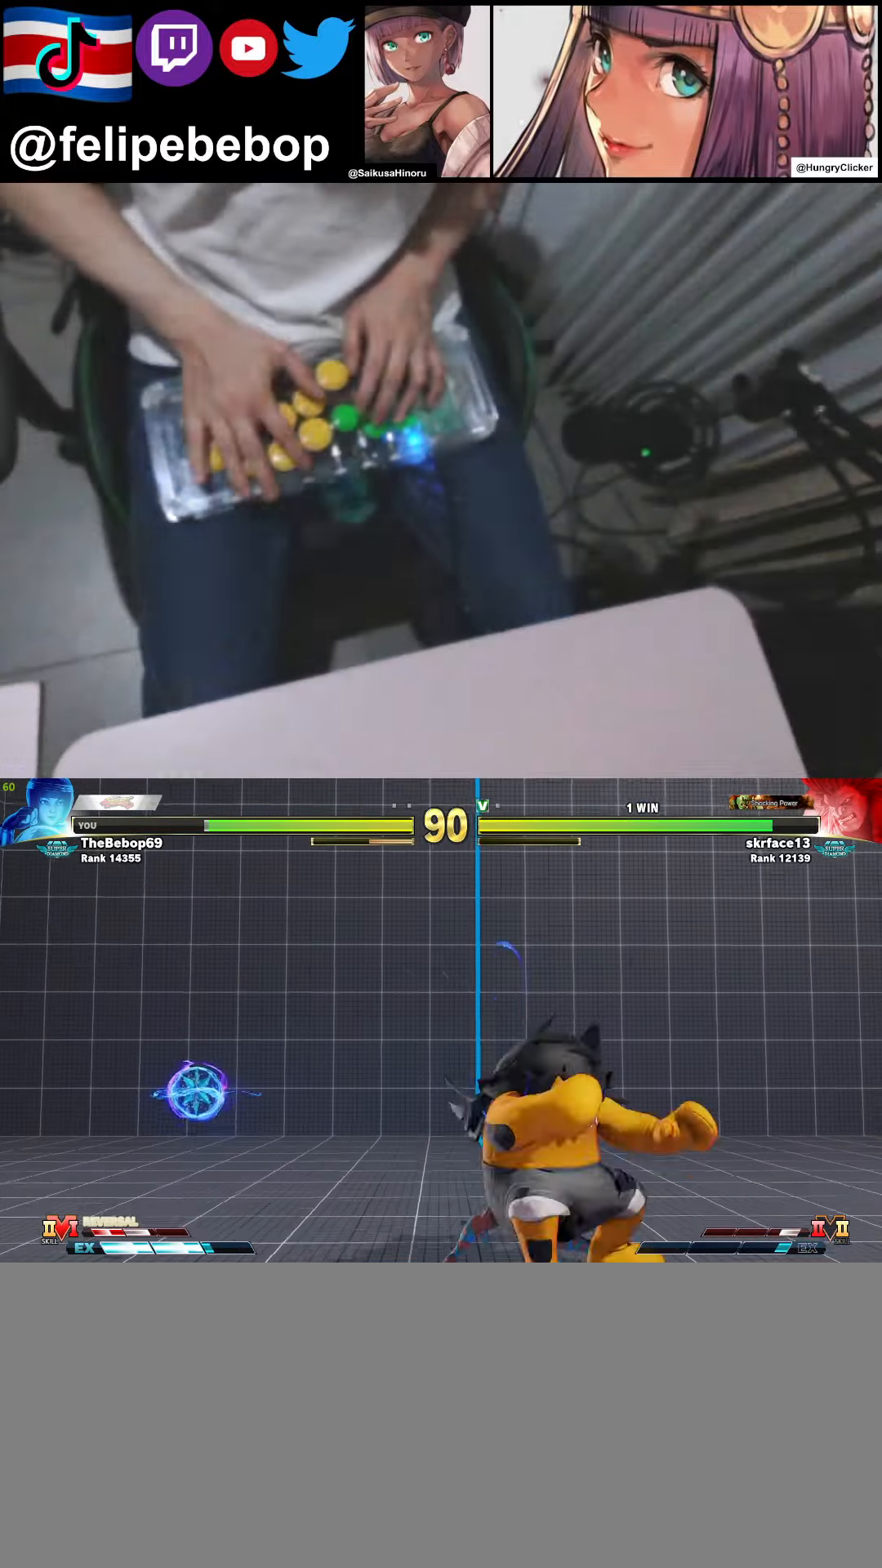
{"buttons": ["DPAD_DOWN", "DPAD_LEFT"], "events": []}
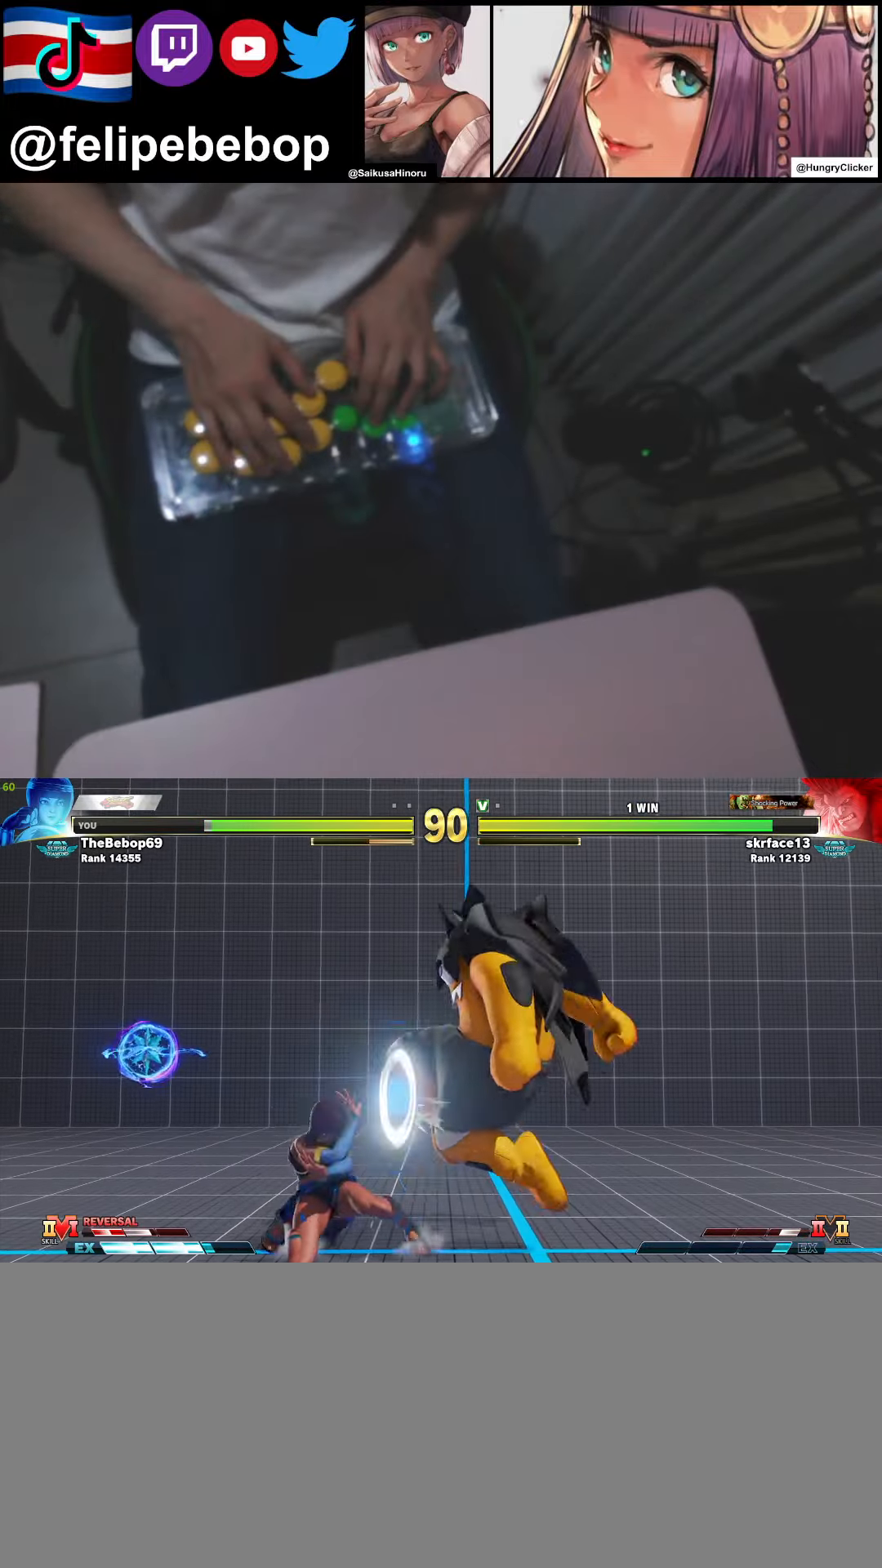
{"buttons": ["DPAD_DOWN", "DPAD_LEFT"], "events": [[200, "DPAD_DOWN", "up"], [300, "DPAD_LEFT", "up"], [317, "CROSS", "down"], [400, "DPAD_LEFT", "down"], [417, "CROSS", "up"], [467, "DPAD_DOWN", "down"]]}
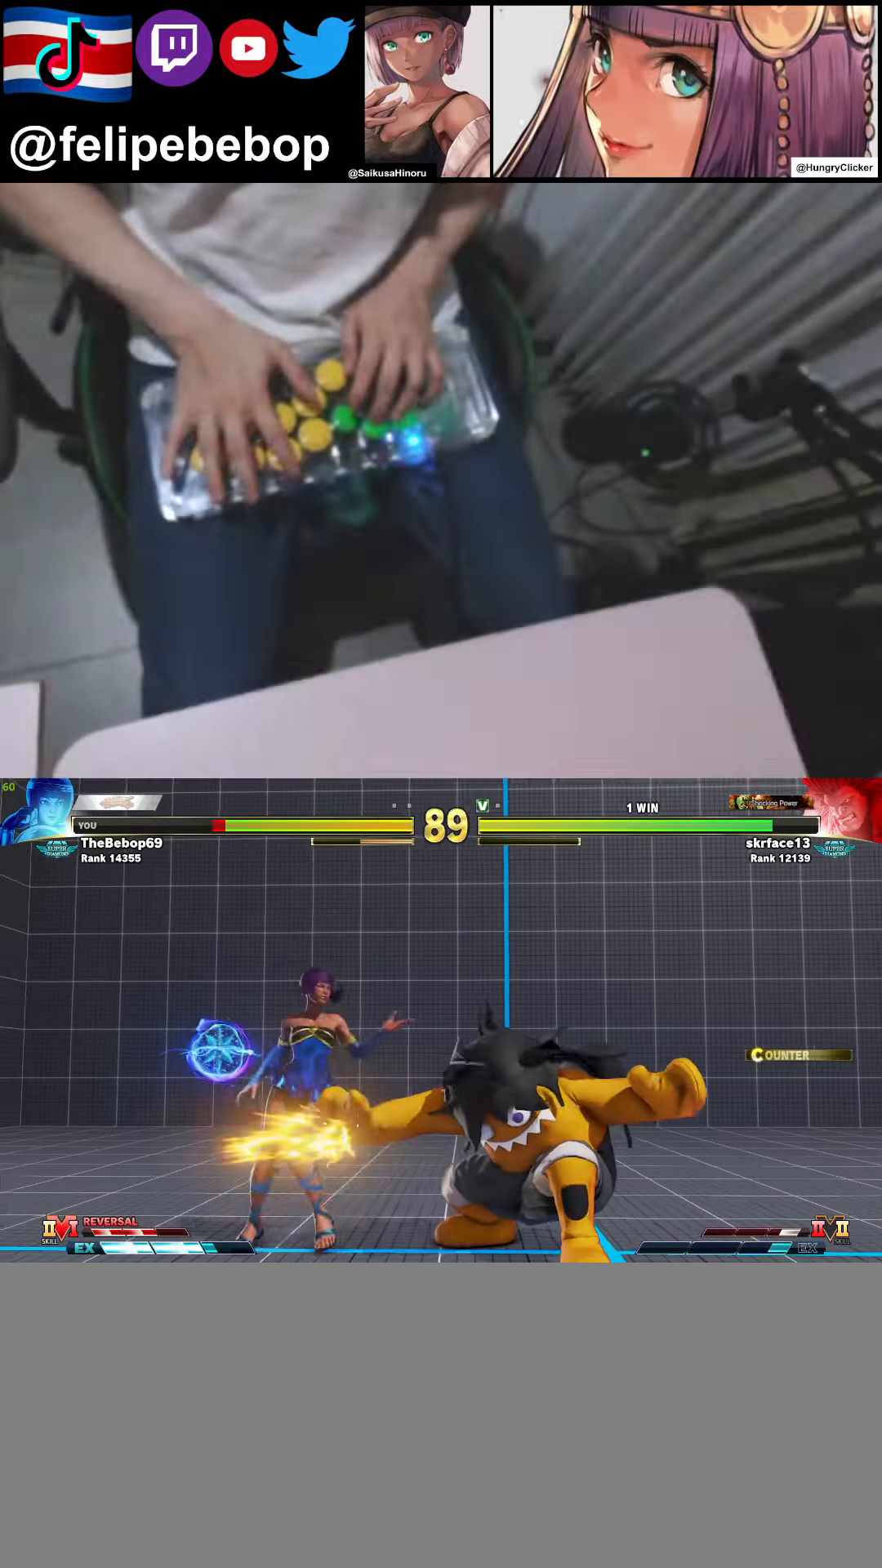
{"buttons": ["CROSS", "DPAD_LEFT"], "events": [[400, "DPAD_DOWN", "up"], [400, "DPAD_UP", "down"], [483, "CROSS", "down"], [500, "DPAD_UP", "up"]]}
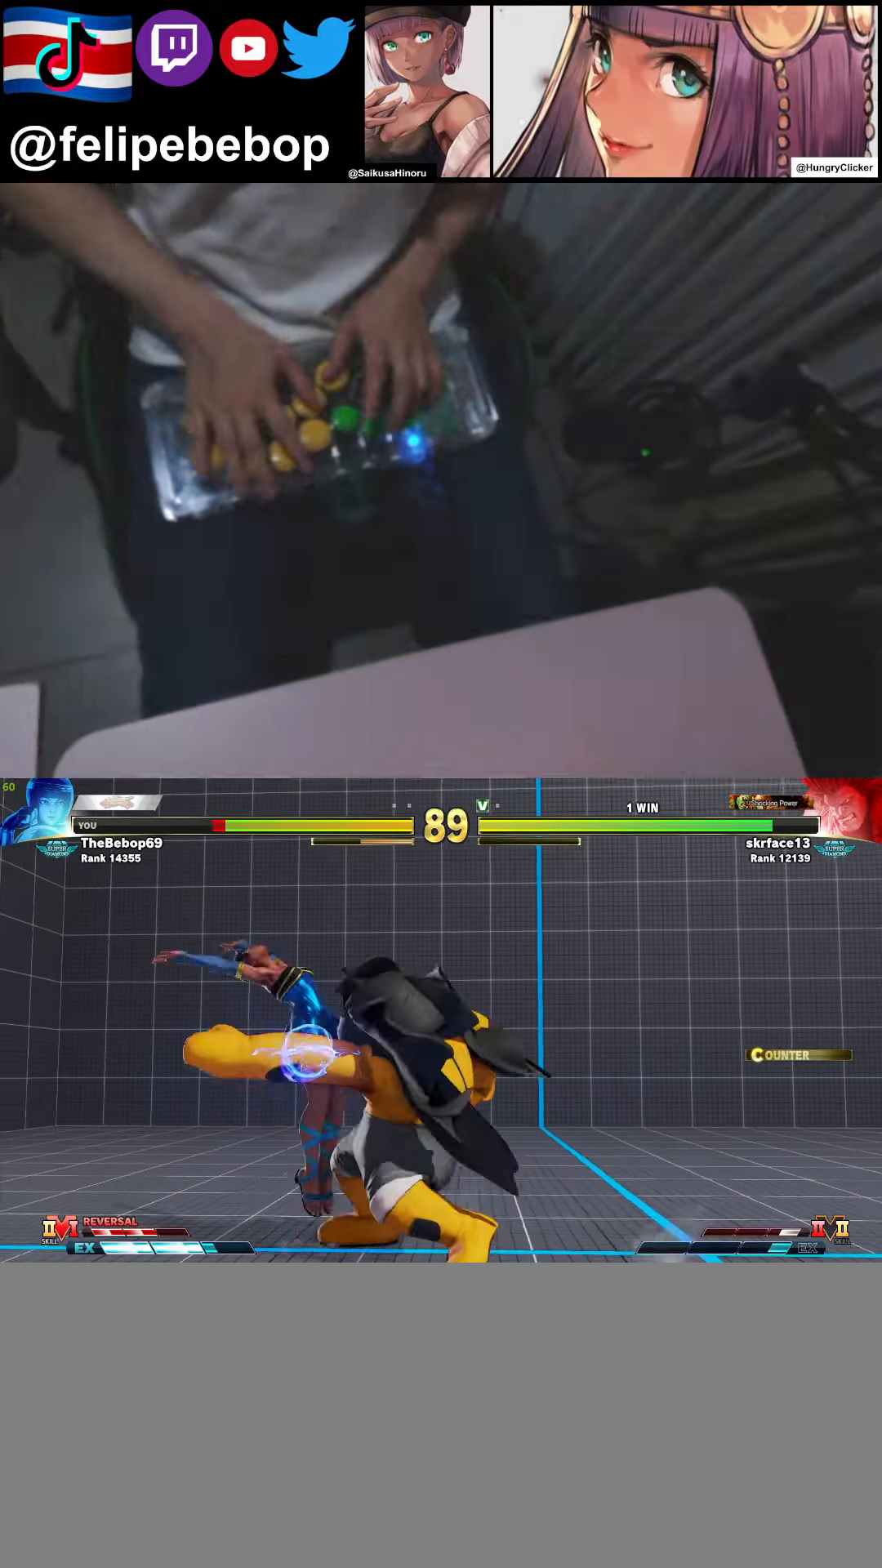
{"buttons": ["DPAD_LEFT"], "events": [[83, "CROSS", "up"]]}
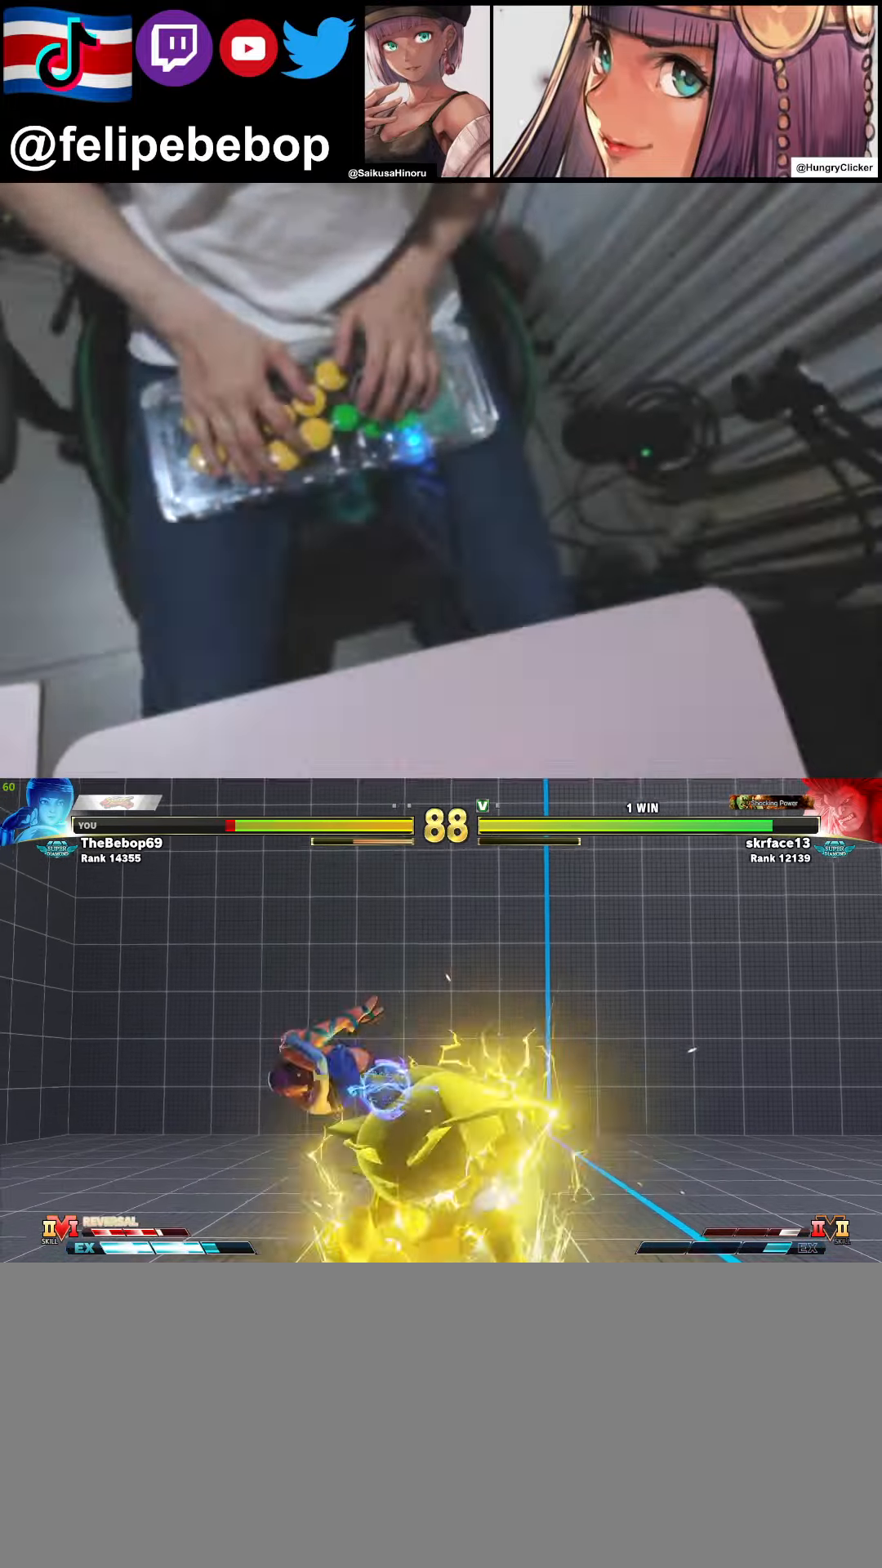
{"buttons": ["DPAD_DOWN", "DPAD_LEFT"], "events": [[183, "DPAD_DOWN", "down"], [200, "CROSS", "down"], [317, "CROSS", "up"]]}
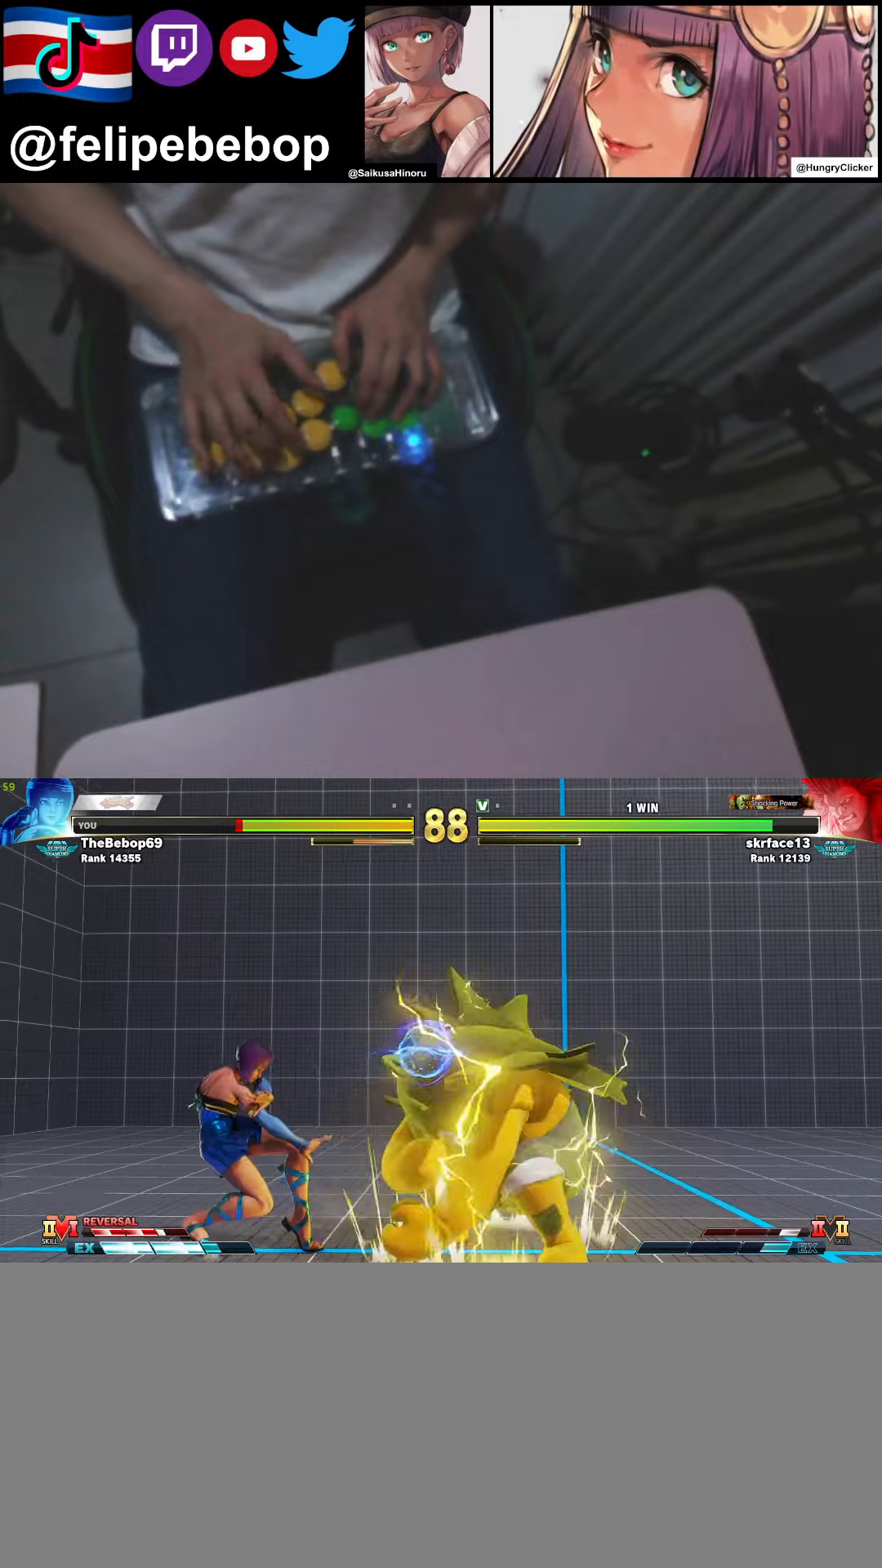
{"buttons": [], "events": [[150, "CIRCLE", "down"], [234, "DPAD_LEFT", "up"], [284, "CIRCLE", "up"], [284, "DPAD_RIGHT", "down"], [334, "DPAD_DOWN", "up"], [400, "CIRCLE", "down"], [400, "DPAD_RIGHT", "up"], [500, "CIRCLE", "up"]]}
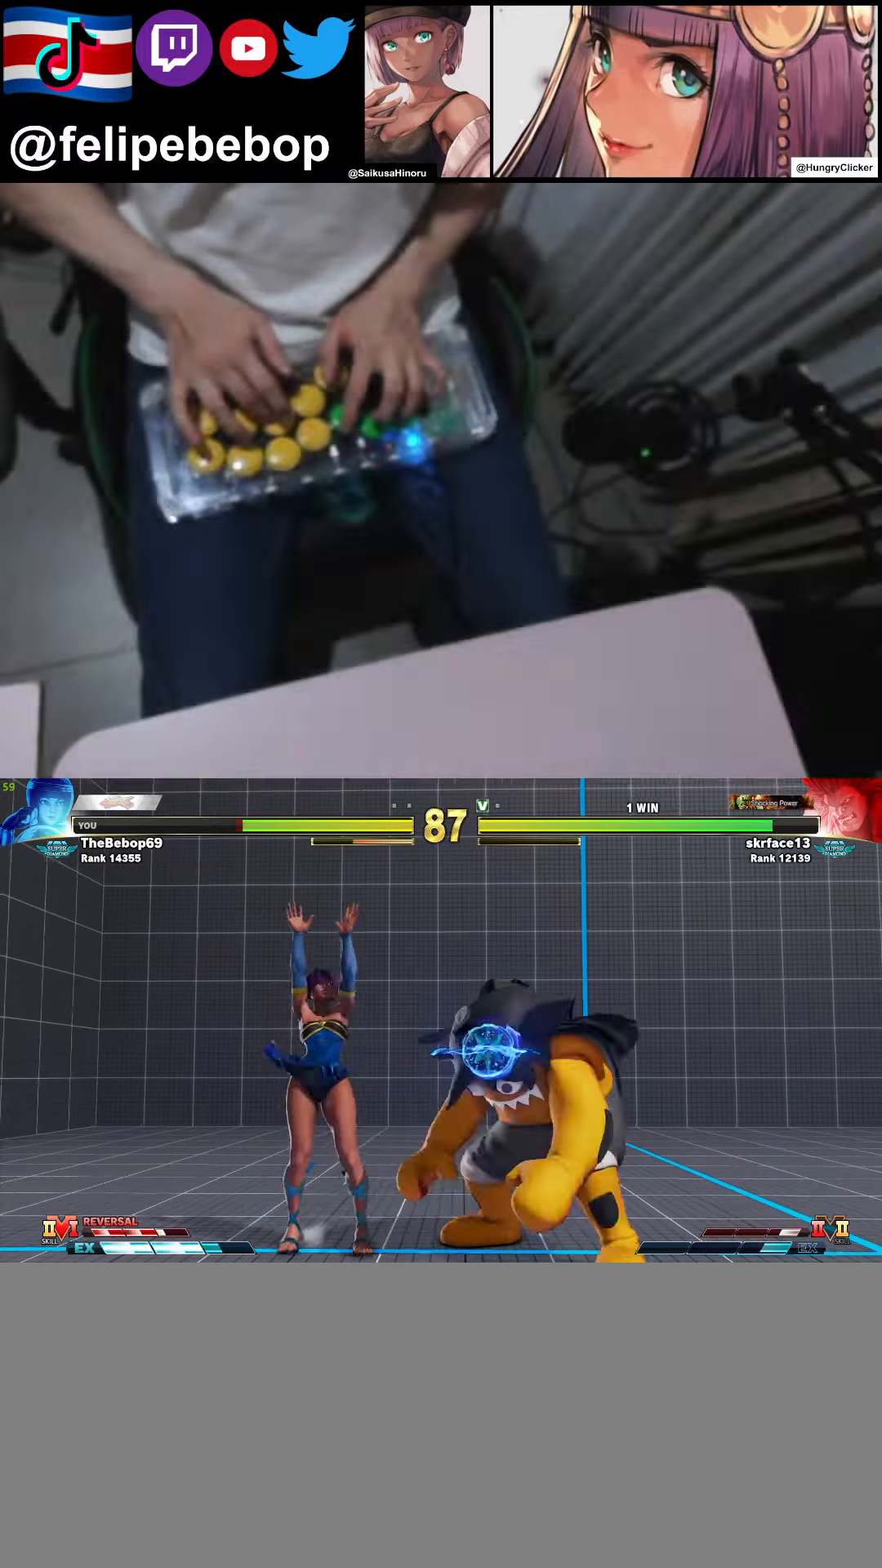
{"buttons": ["DPAD_DOWN", "DPAD_LEFT"], "events": [[17, "DPAD_LEFT", "down"], [34, "DPAD_DOWN", "down"]]}
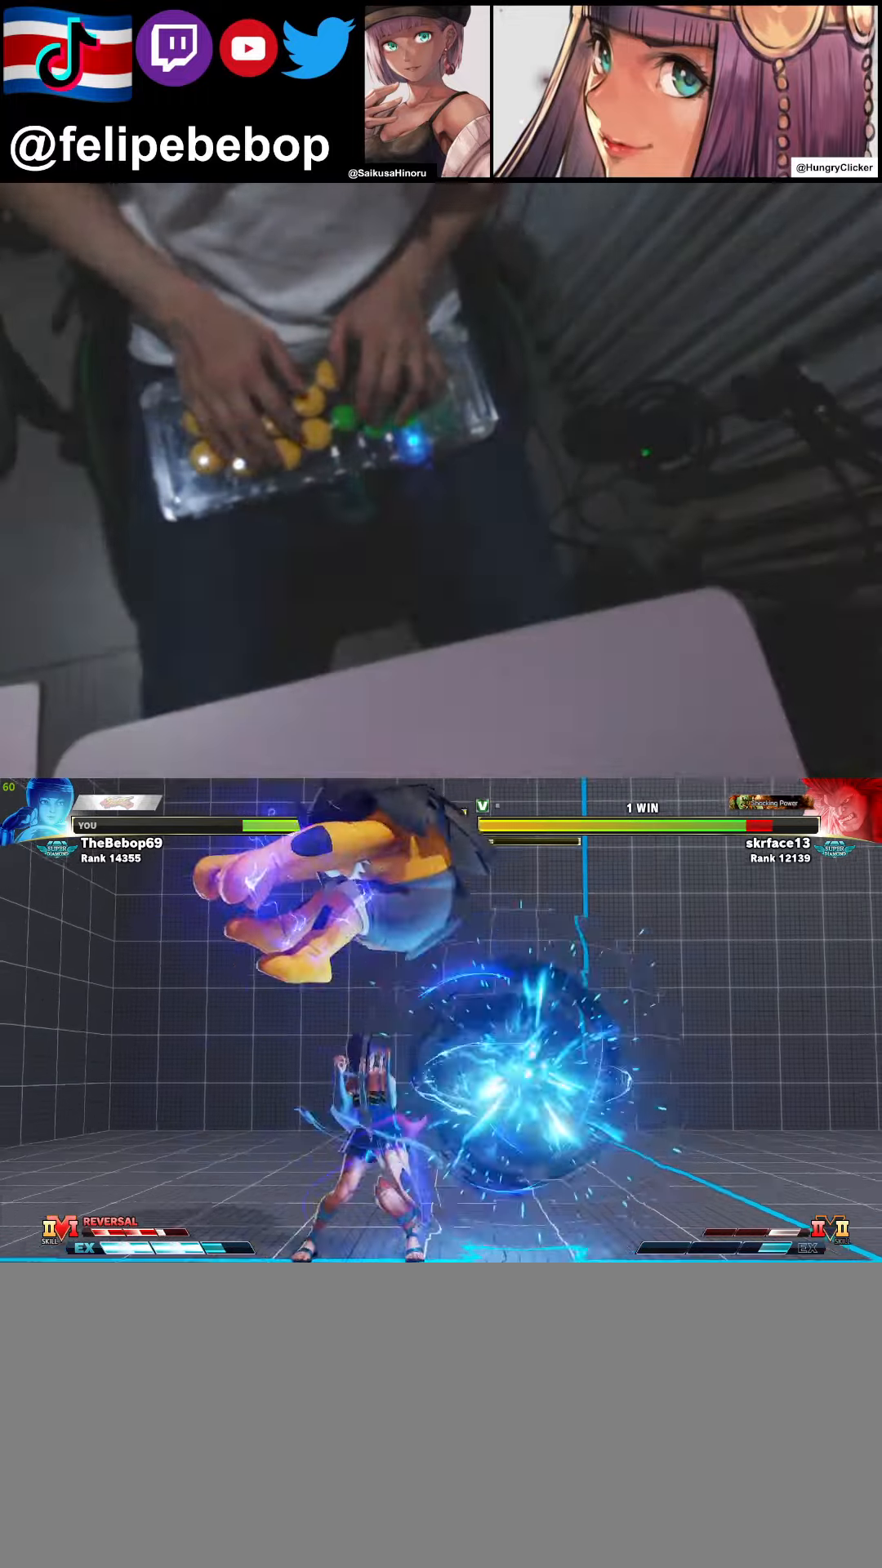
{"buttons": ["DPAD_DOWN", "DPAD_LEFT"], "events": [[167, "DPAD_DOWN", "up"], [167, "DPAD_LEFT", "up"], [217, "DPAD_RIGHT", "down"], [334, "DPAD_DOWN", "down"], [350, "DPAD_RIGHT", "up"], [484, "DPAD_LEFT", "down"]]}
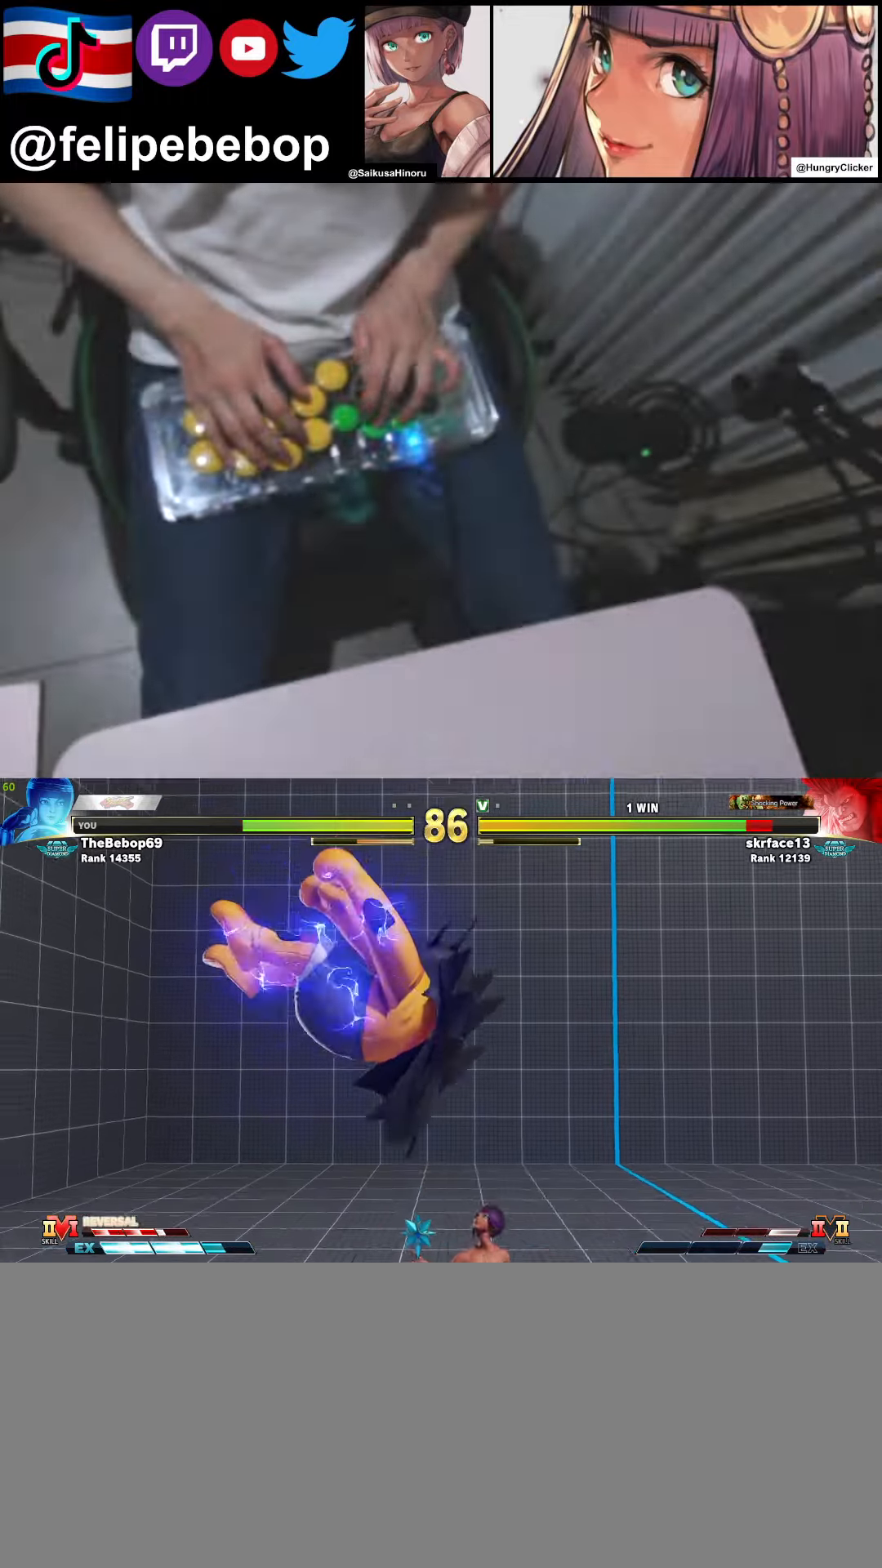
{"buttons": [], "events": [[67, "DPAD_DOWN", "up"], [117, "DPAD_LEFT", "up"], [184, "SQUARE", "down"], [250, "SQUARE", "up"]]}
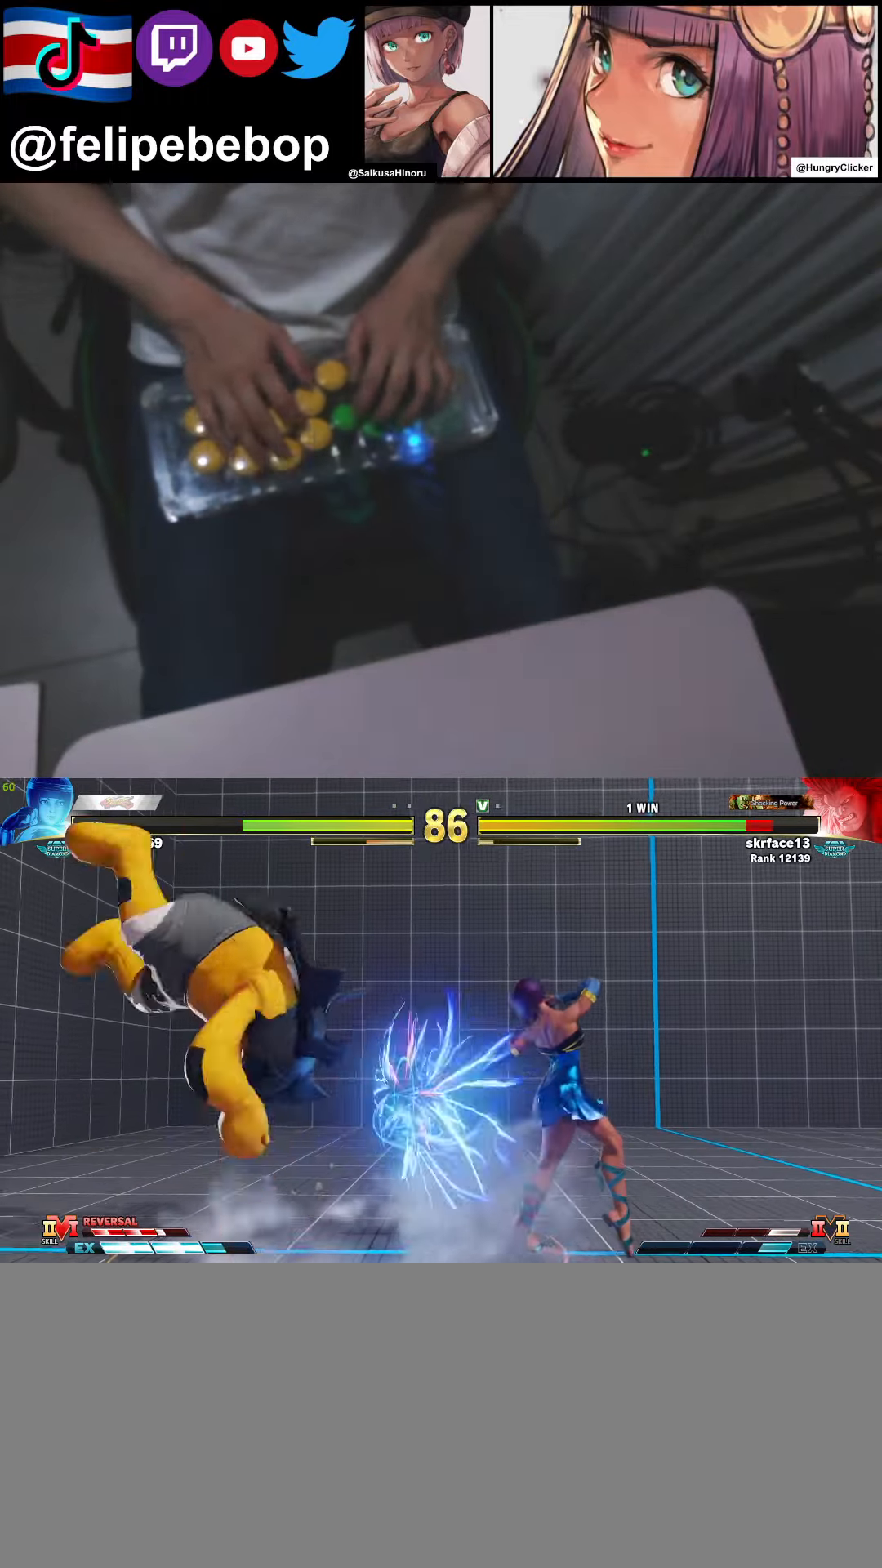
{"buttons": ["DPAD_LEFT"], "events": [[250, "DPAD_LEFT", "down"]]}
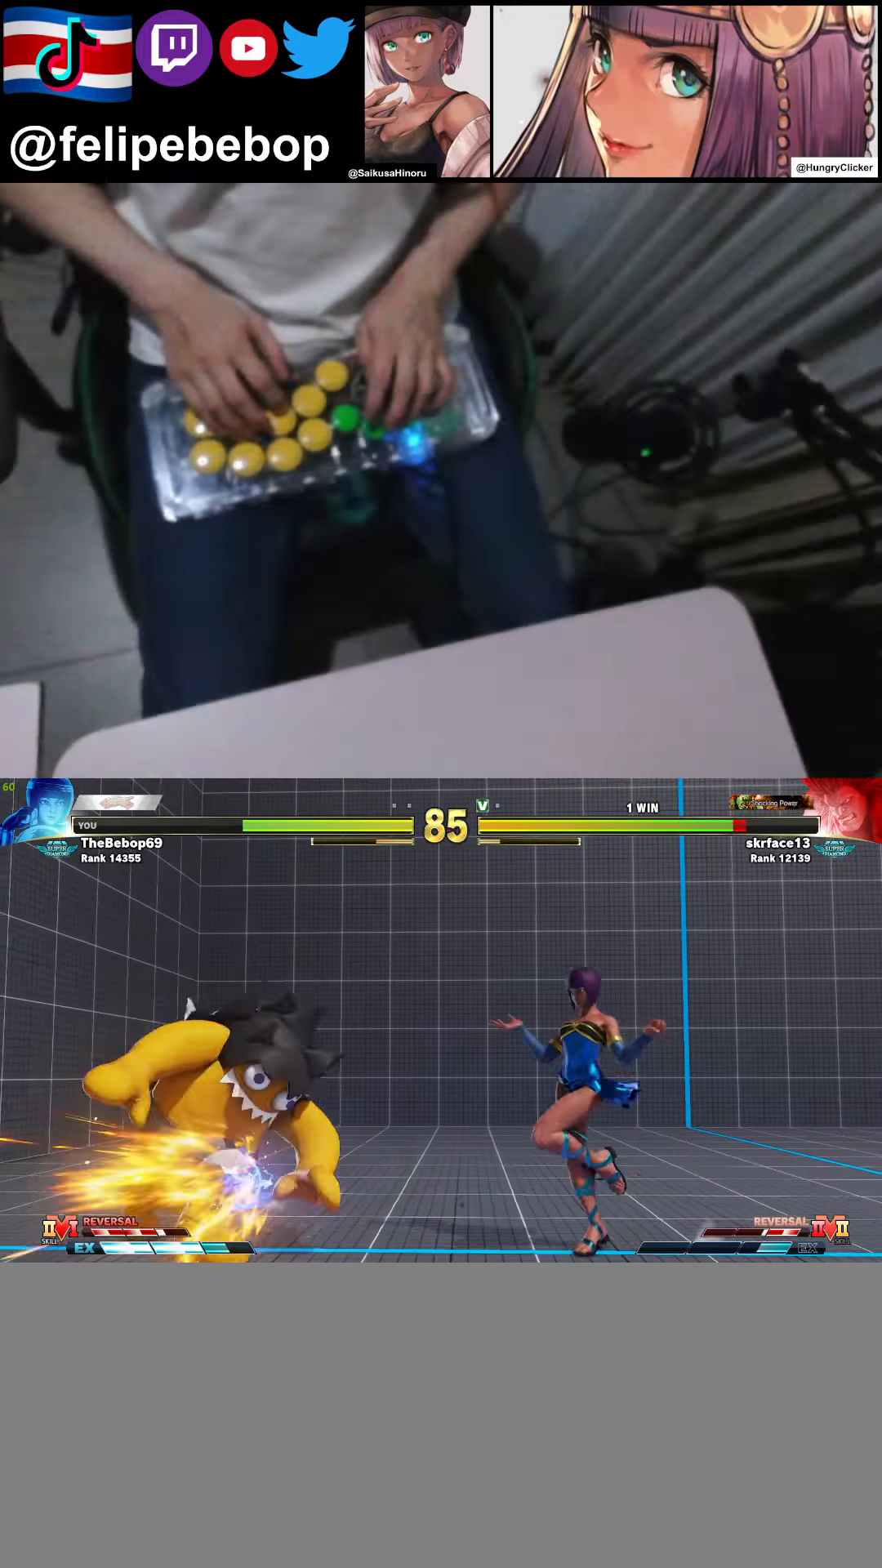
{"buttons": [], "events": [[134, "DPAD_DOWN", "down"], [150, "R2", "down"], [167, "DPAD_LEFT", "up"], [250, "DPAD_LEFT", "down"], [267, "R2", "up"], [334, "DPAD_DOWN", "up"], [434, "DPAD_LEFT", "up"], [434, "SQUARE", "down"], [500, "SQUARE", "up"]]}
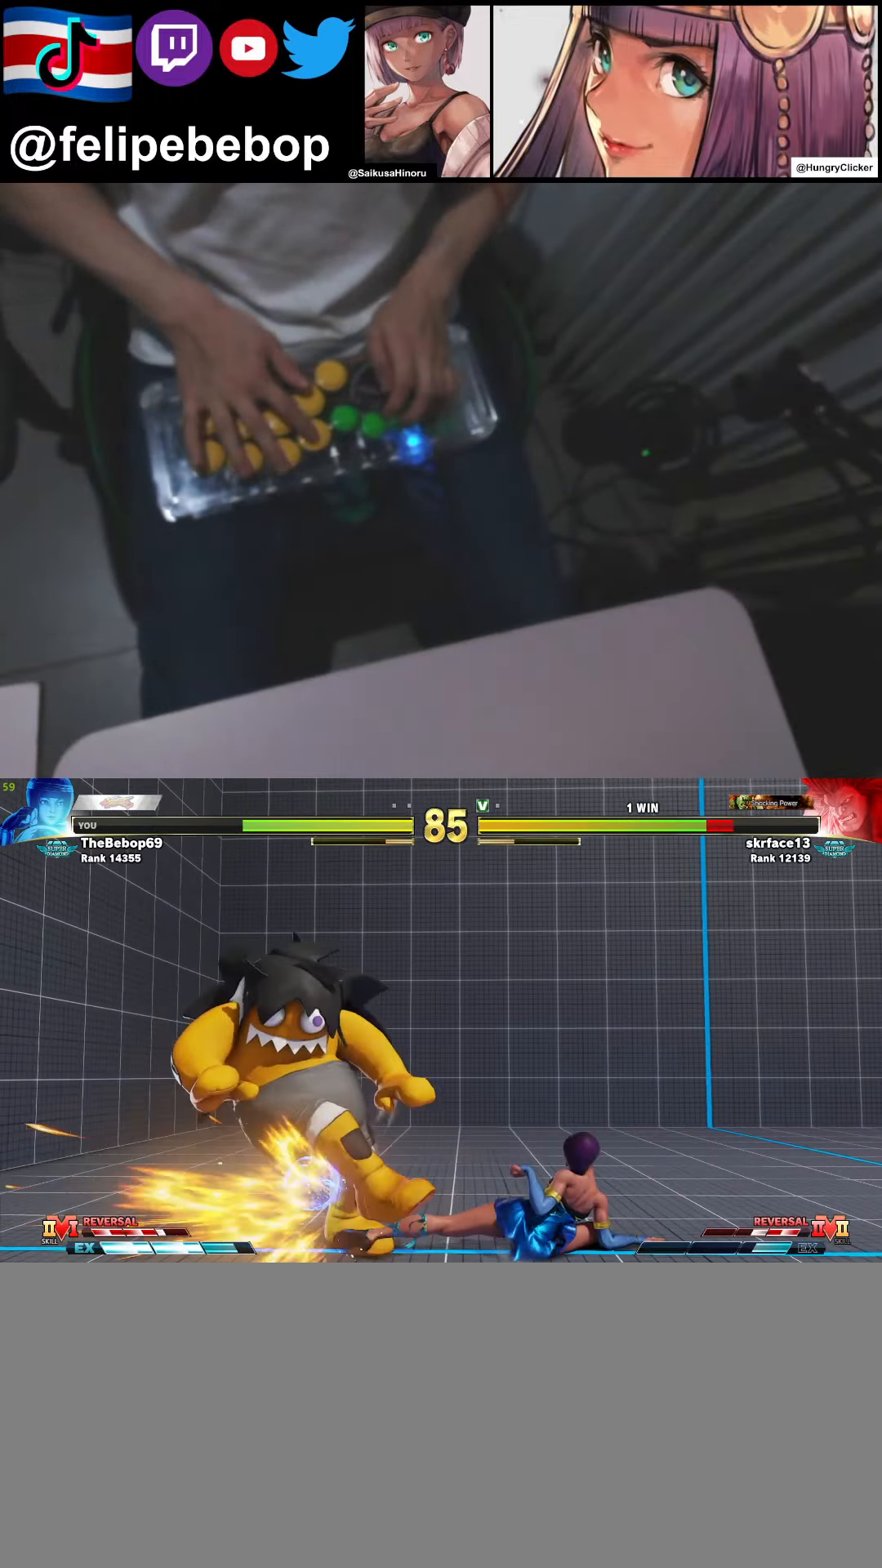
{"buttons": ["DPAD_LEFT"], "events": [[84, "DPAD_LEFT", "down"]]}